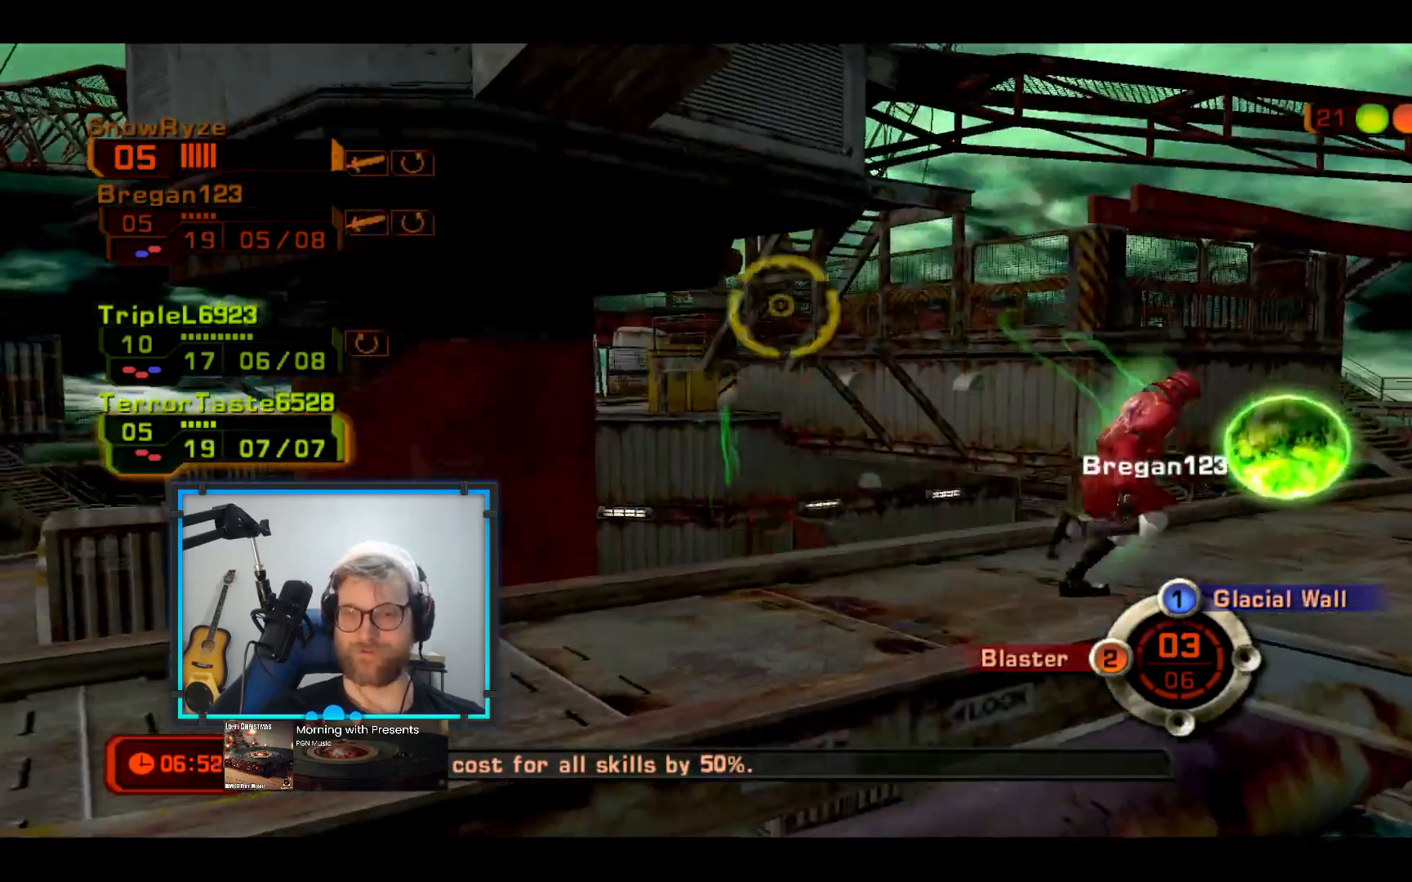
Gameplay with a controller (Xbox layout); each line is a JSON object with the inputs held at the frame after it. "events" lists button and stick changes between this image and that frame as [ms after this image, input, new state], when the widget could be followed in between. Not read: R3.
{"buttons": [], "left_stick": "up-right", "right_stick": "center", "events": [[194, "R2", "down"], [194, "left_stick", "right"], [194, "right_stick", "down-right"], [291, "left_stick", "up-right"], [388, "right_stick", "center"], [437, "R2", "up"]]}
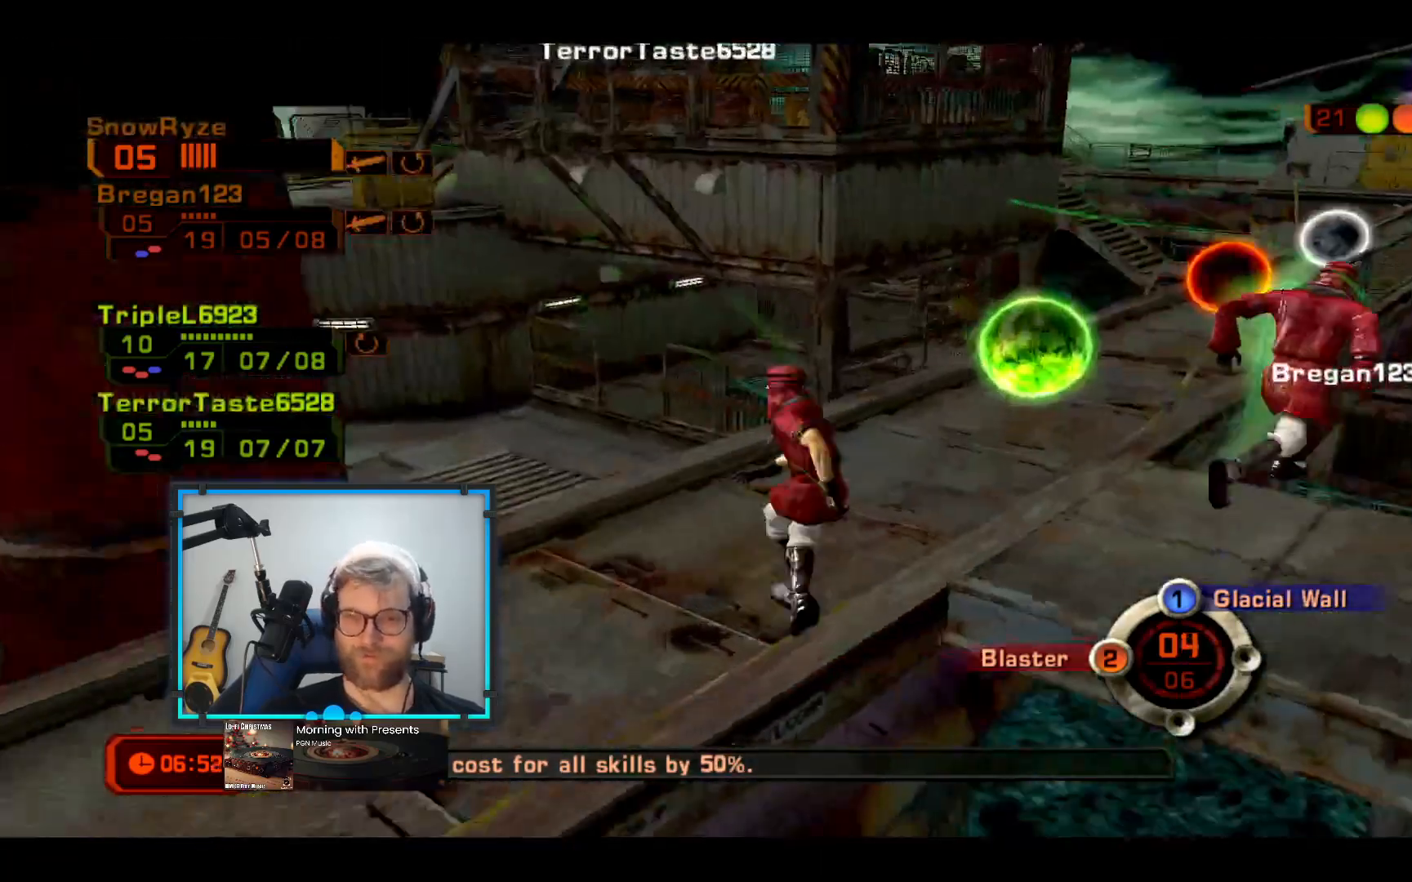
{"buttons": [], "left_stick": "up-right", "right_stick": "center", "events": []}
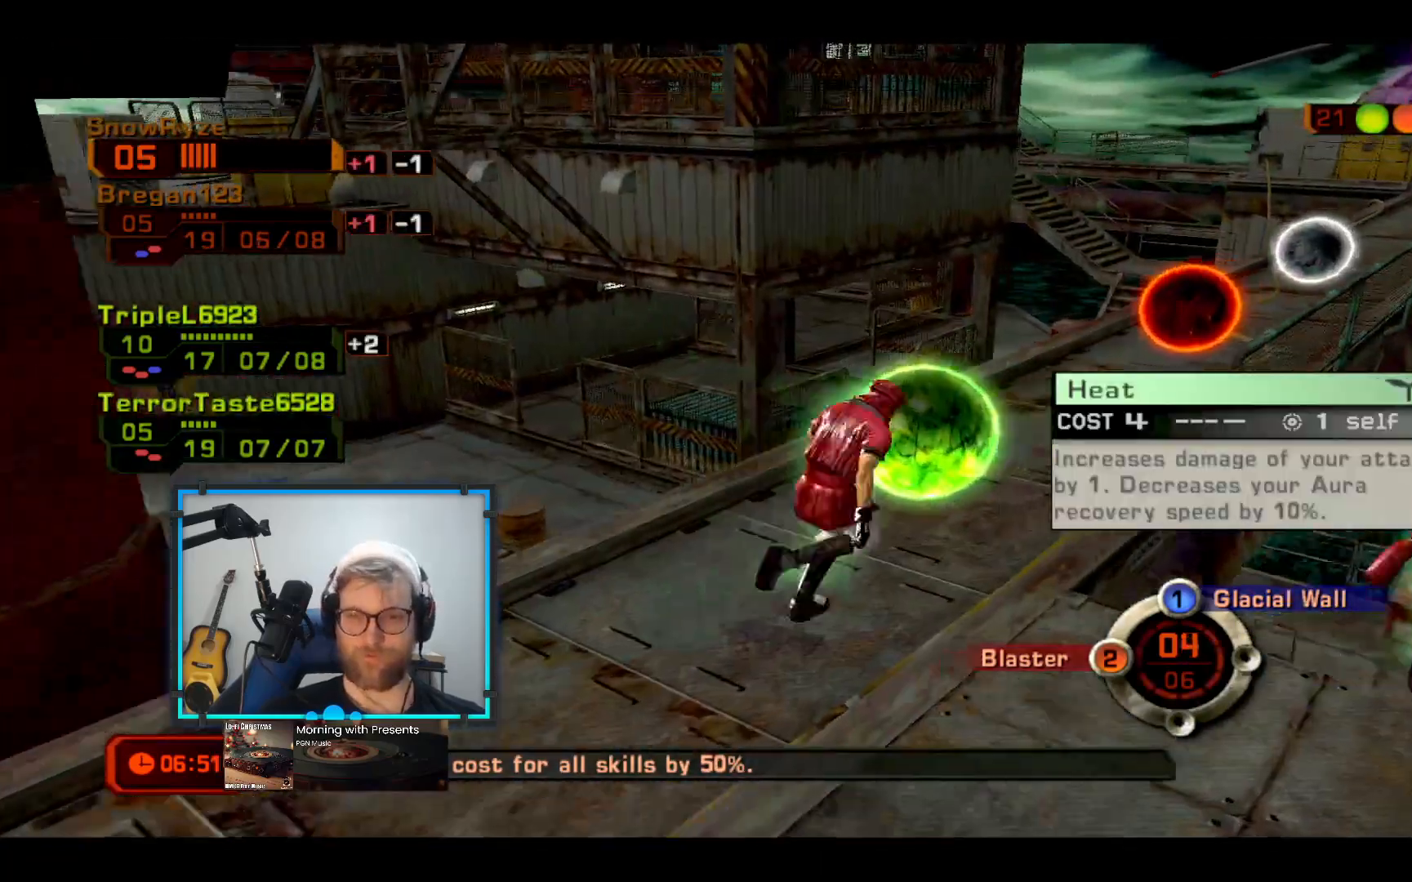
{"buttons": [], "left_stick": "up-right", "right_stick": "center", "events": [[49, "B", "down"], [194, "B", "up"]]}
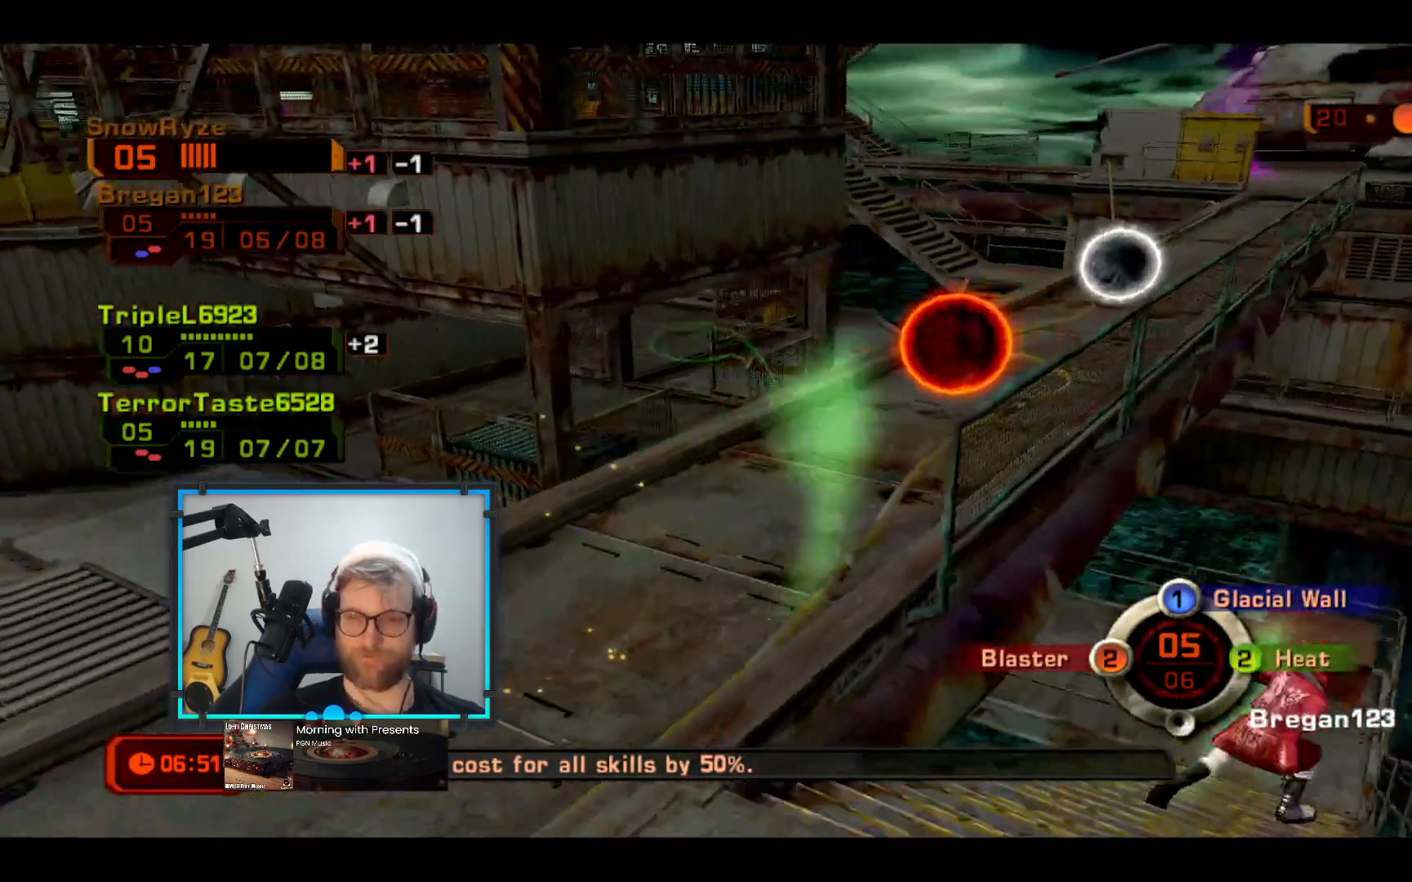
{"buttons": ["A"], "left_stick": "up-right", "right_stick": "center", "events": [[388, "A", "down"]]}
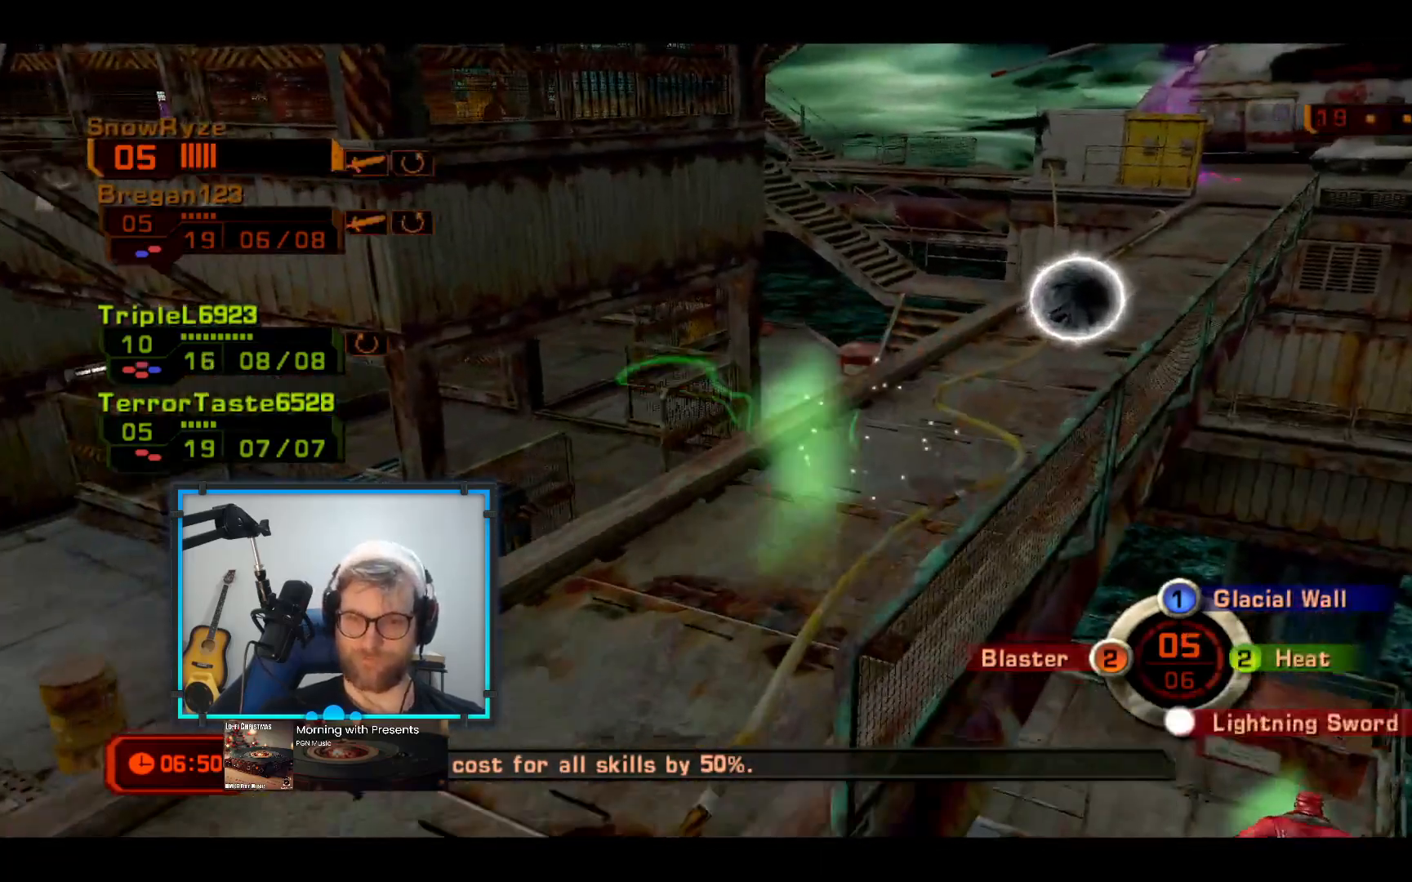
{"buttons": [], "left_stick": "up-right", "right_stick": "center", "events": [[97, "A", "up"]]}
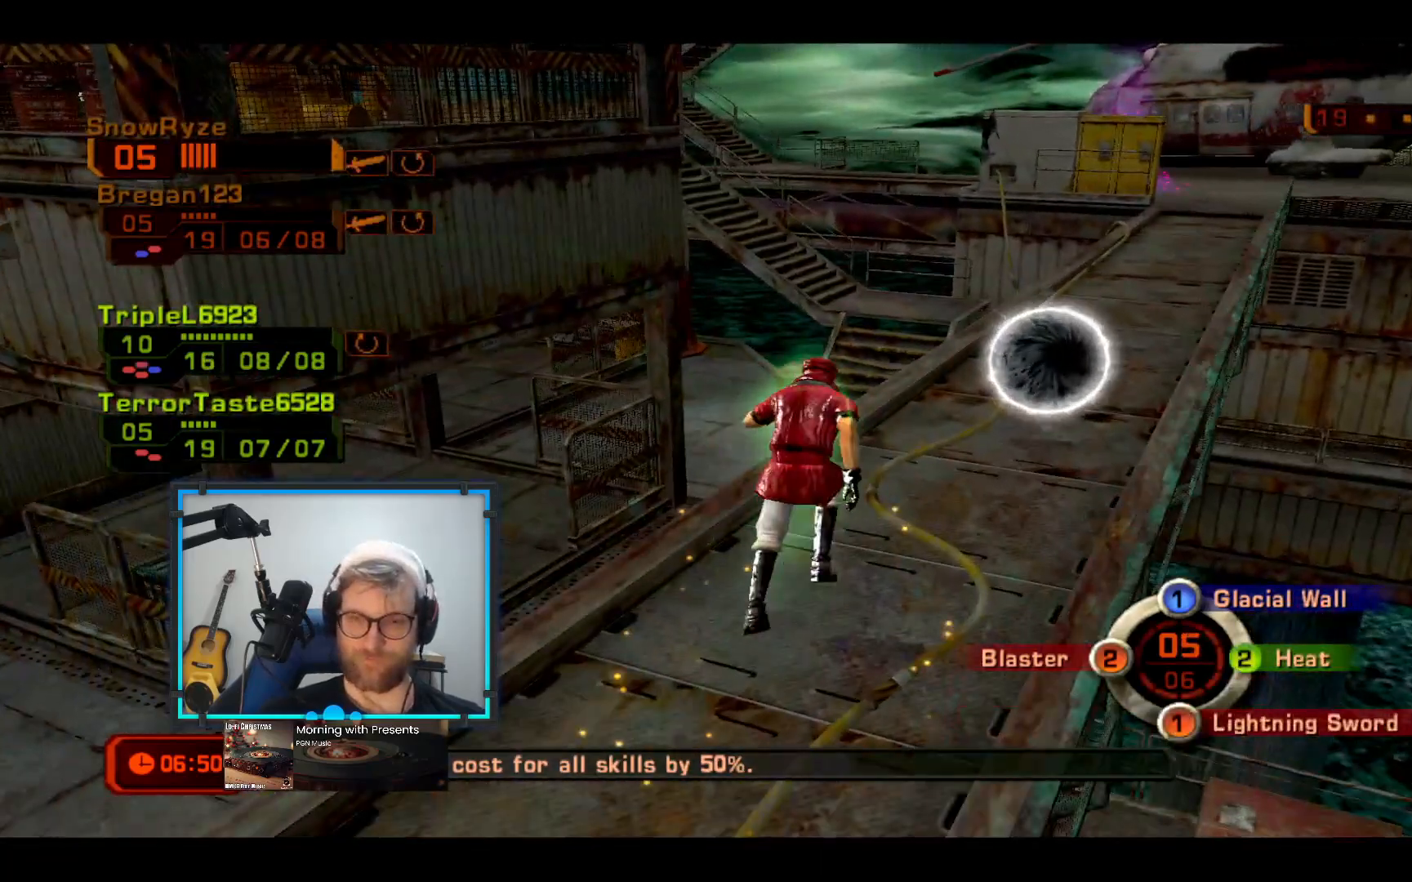
{"buttons": [], "left_stick": "up-right", "right_stick": "left", "events": [[388, "right_stick", "left"]]}
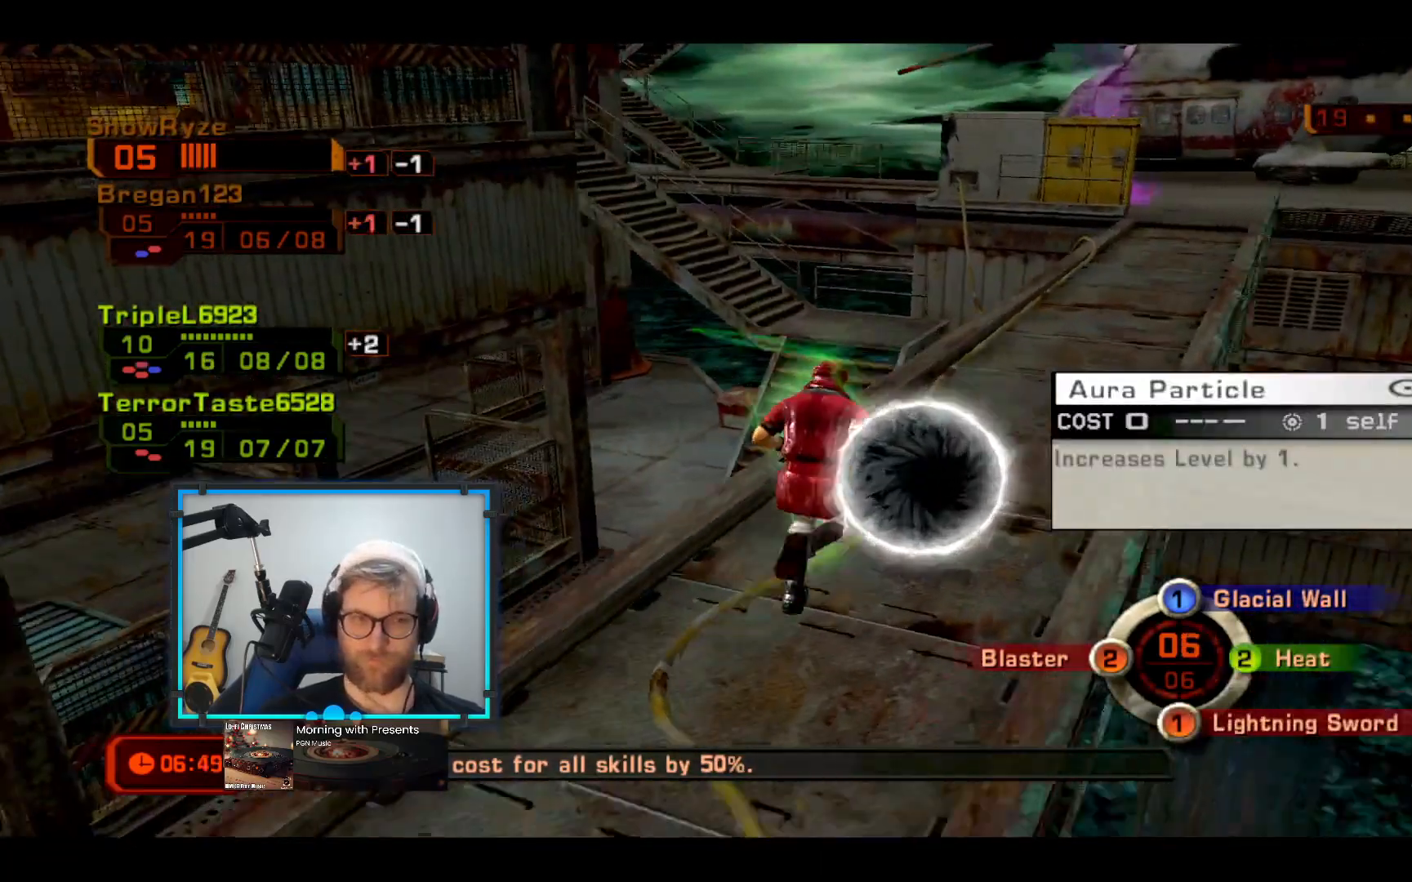
{"buttons": ["B"], "left_stick": "up-right", "right_stick": "center", "events": [[242, "right_stick", "center"], [485, "B", "down"]]}
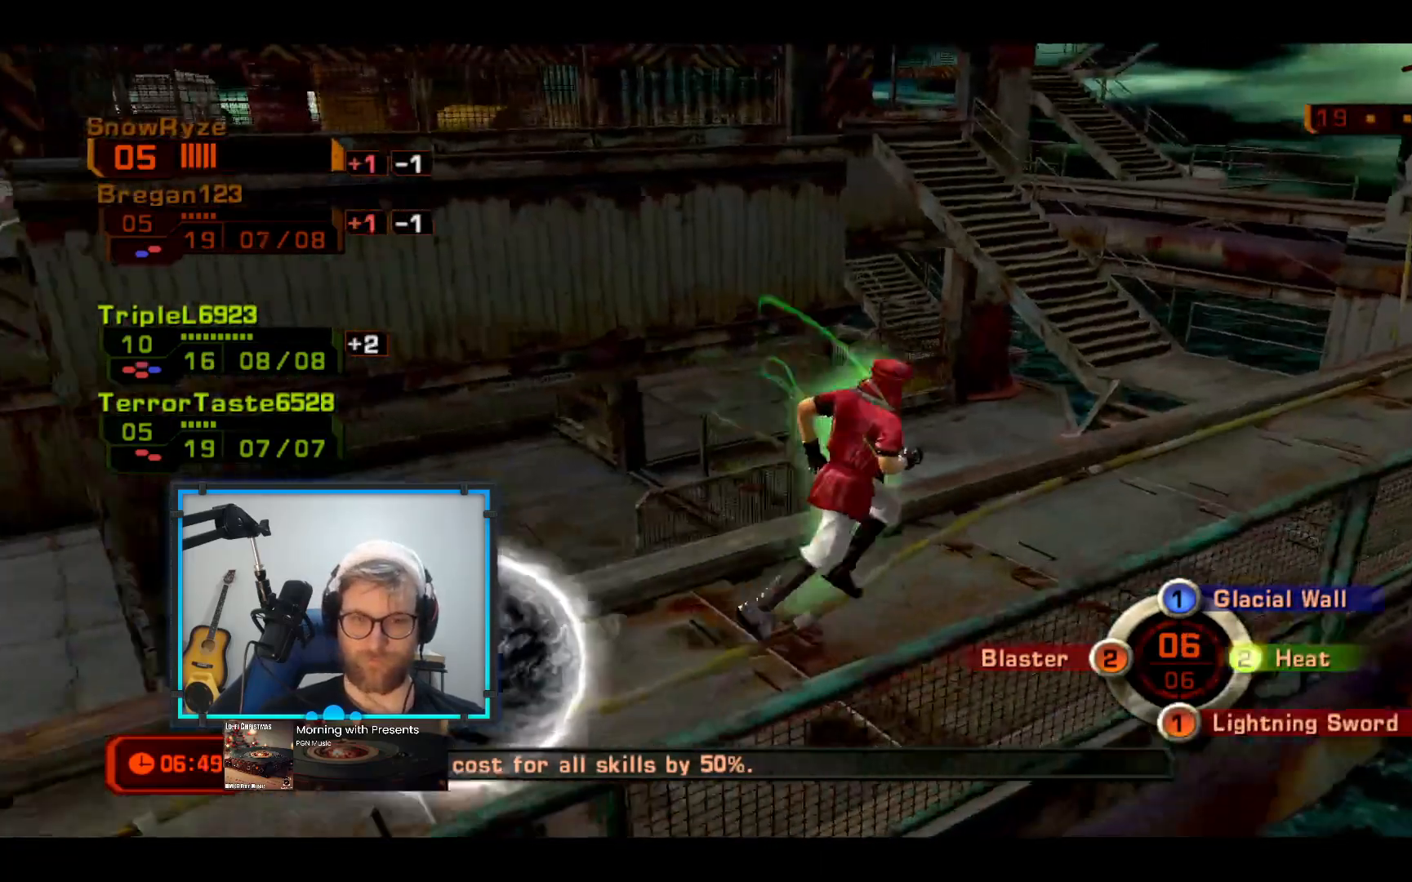
{"buttons": [], "left_stick": "center", "right_stick": "center", "events": [[145, "B", "up"], [145, "R2", "down"], [242, "left_stick", "center"], [339, "R2", "up"]]}
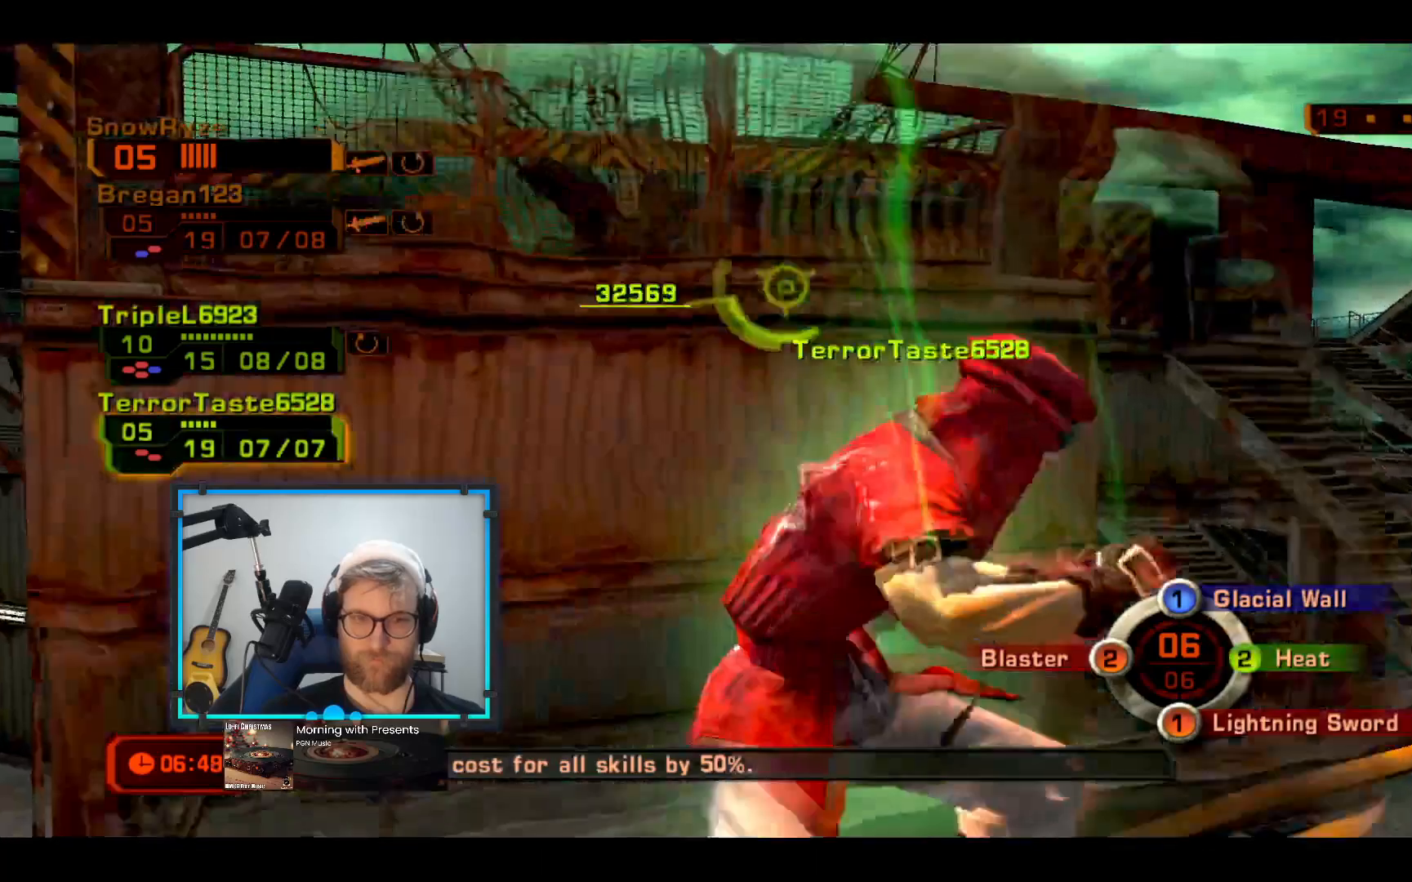
{"buttons": [], "left_stick": "up-right", "right_stick": "center", "events": [[242, "left_stick", "up-right"]]}
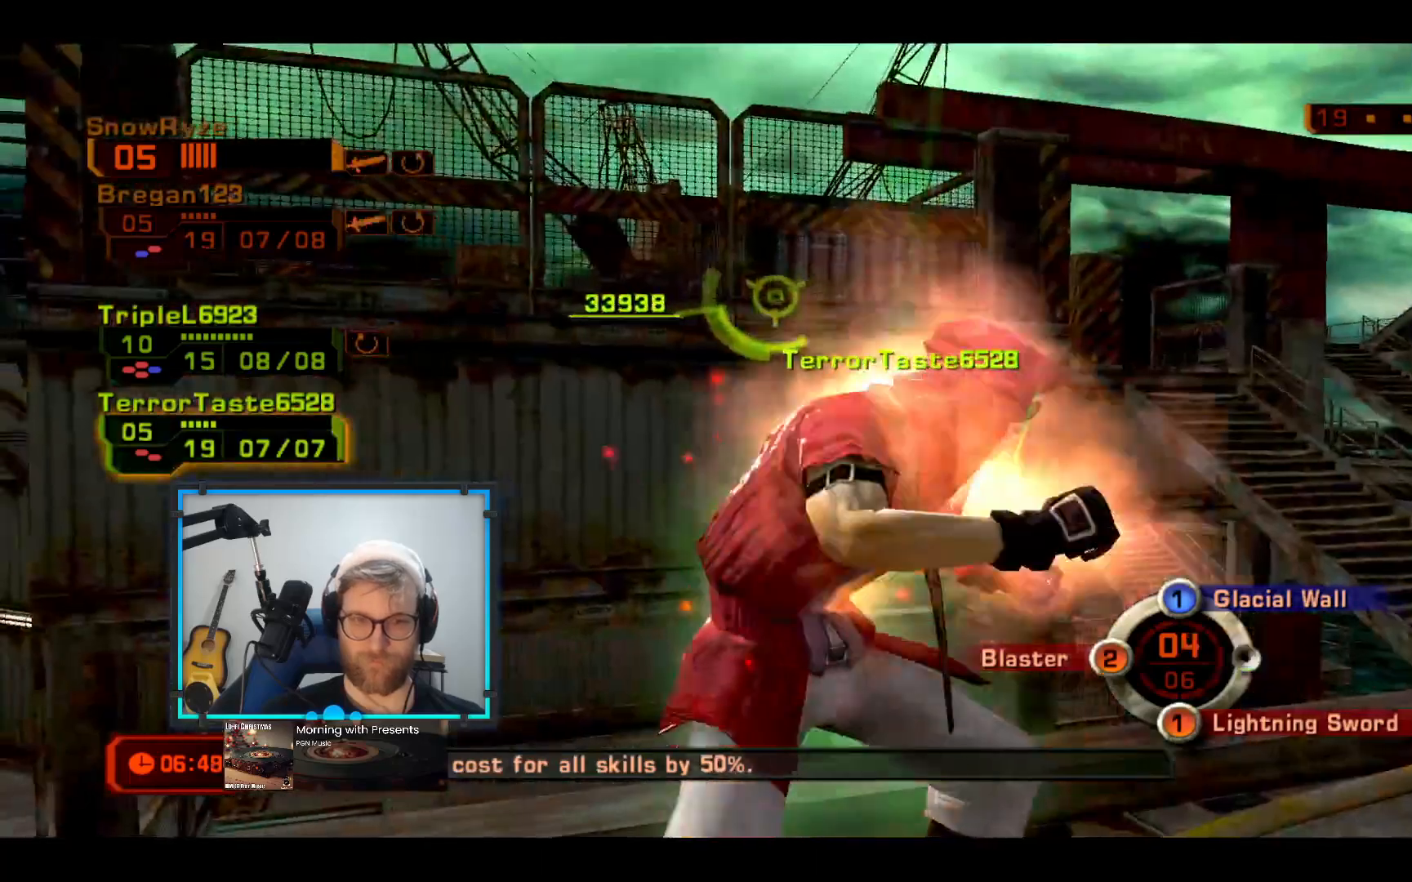
{"buttons": [], "left_stick": "up-right", "right_stick": "center", "events": [[97, "R2", "down"], [145, "right_stick", "down-right"], [339, "R2", "up"], [339, "right_stick", "center"]]}
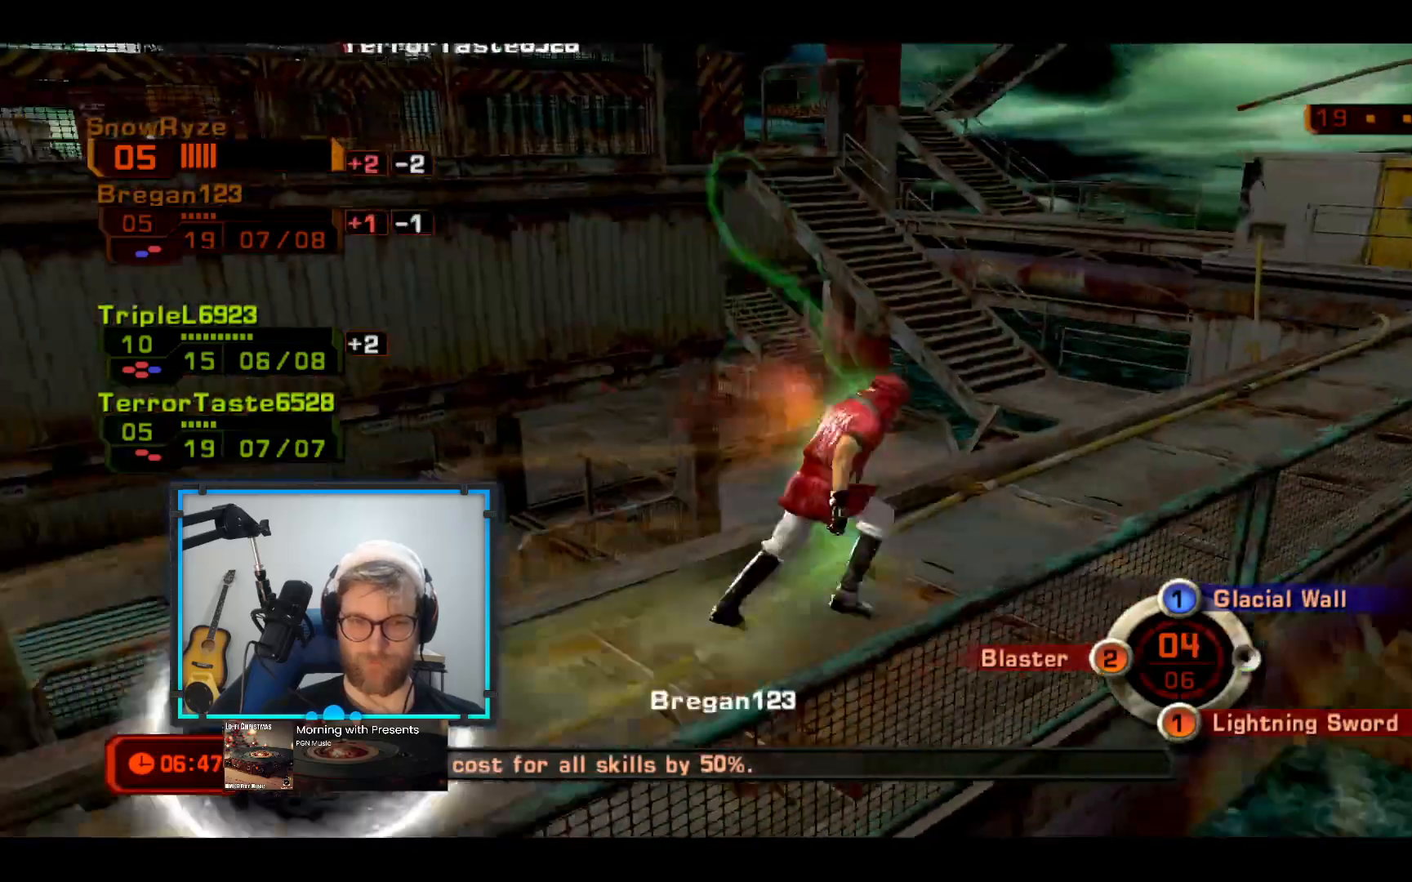
{"buttons": ["L3"], "left_stick": "up", "right_stick": "center"}
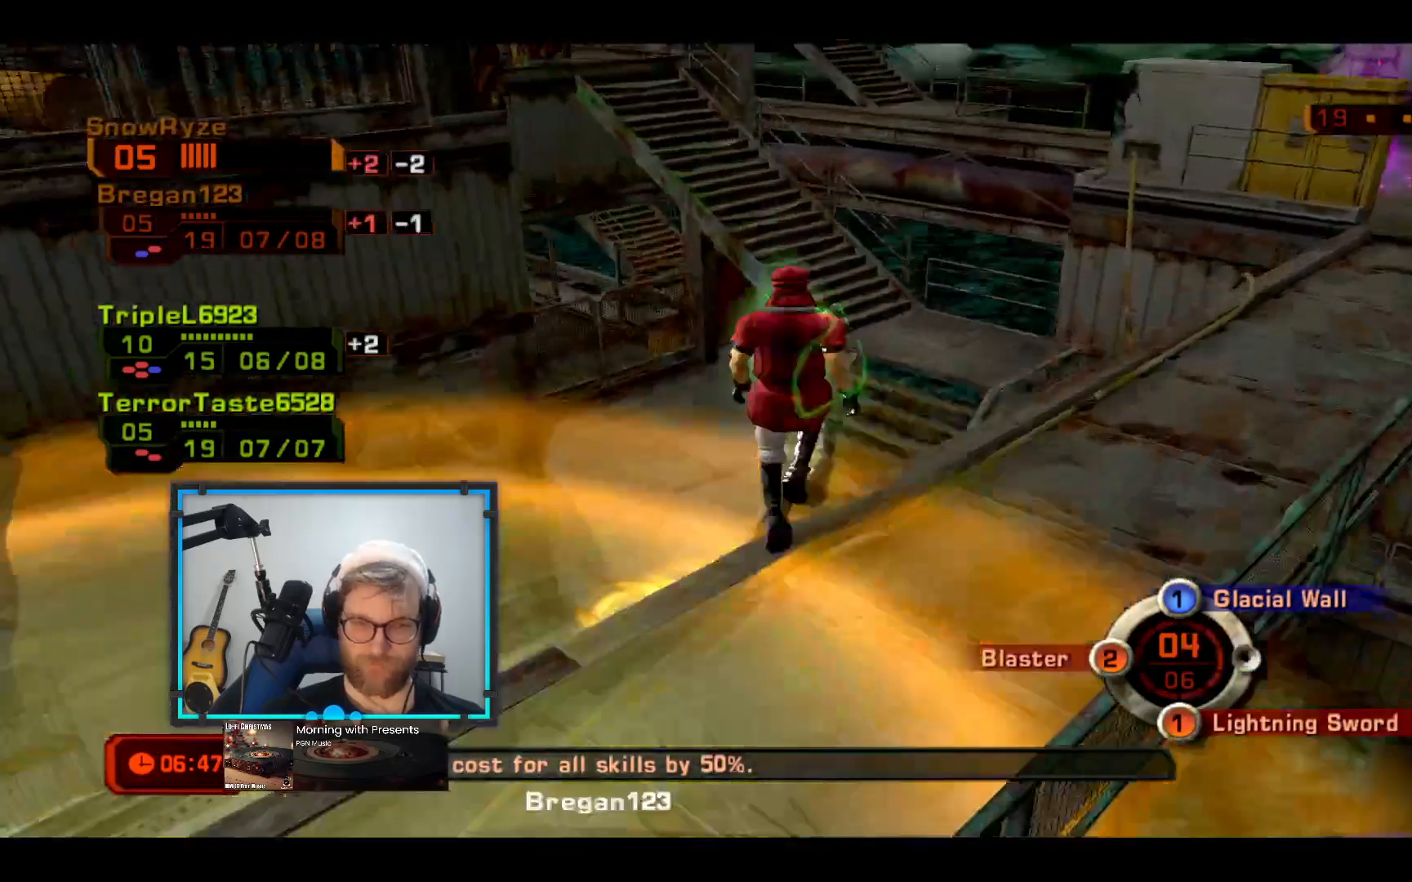
{"buttons": ["L3"], "left_stick": "up", "right_stick": "center", "events": [[243, "right_stick", "down"], [485, "right_stick", "center"]]}
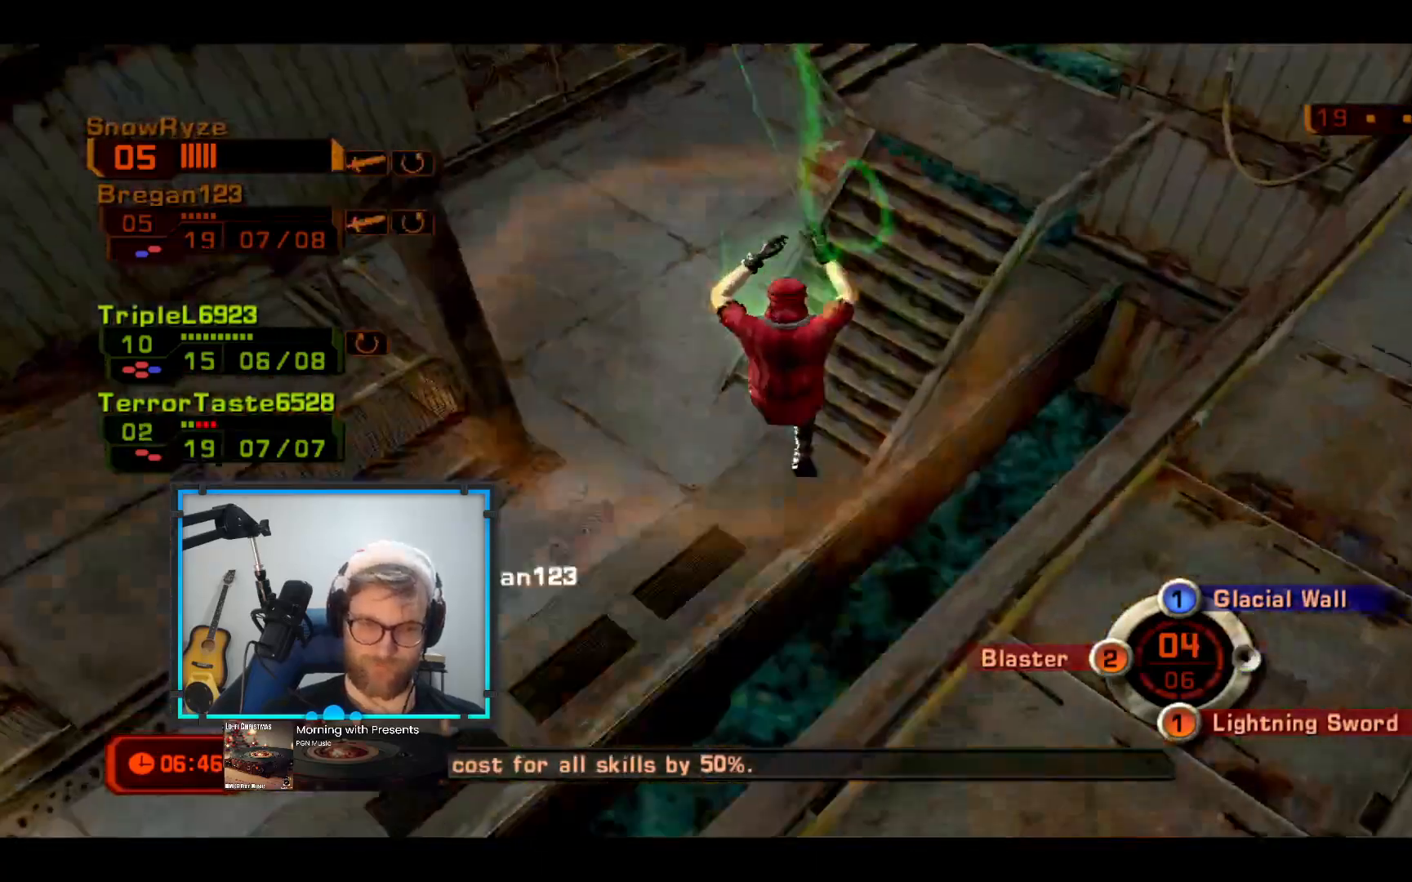
{"buttons": ["L3"], "left_stick": "up", "right_stick": "up", "events": [[339, "right_stick", "up"]]}
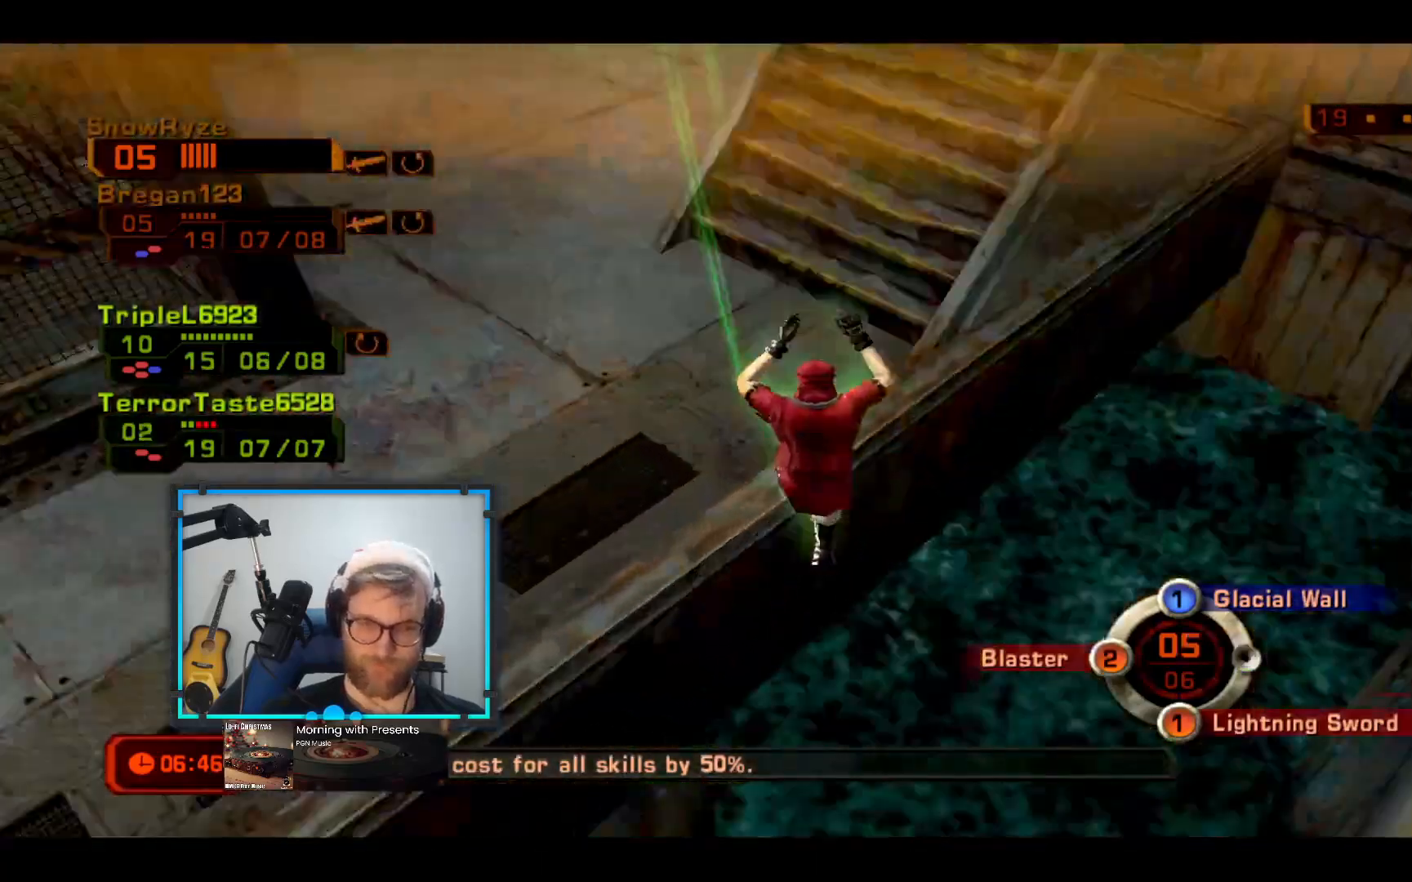
{"buttons": [], "left_stick": "up-left", "right_stick": "center", "events": [[146, "right_stick", "center"], [340, "left_stick", "up-left"], [388, "L3", "up"]]}
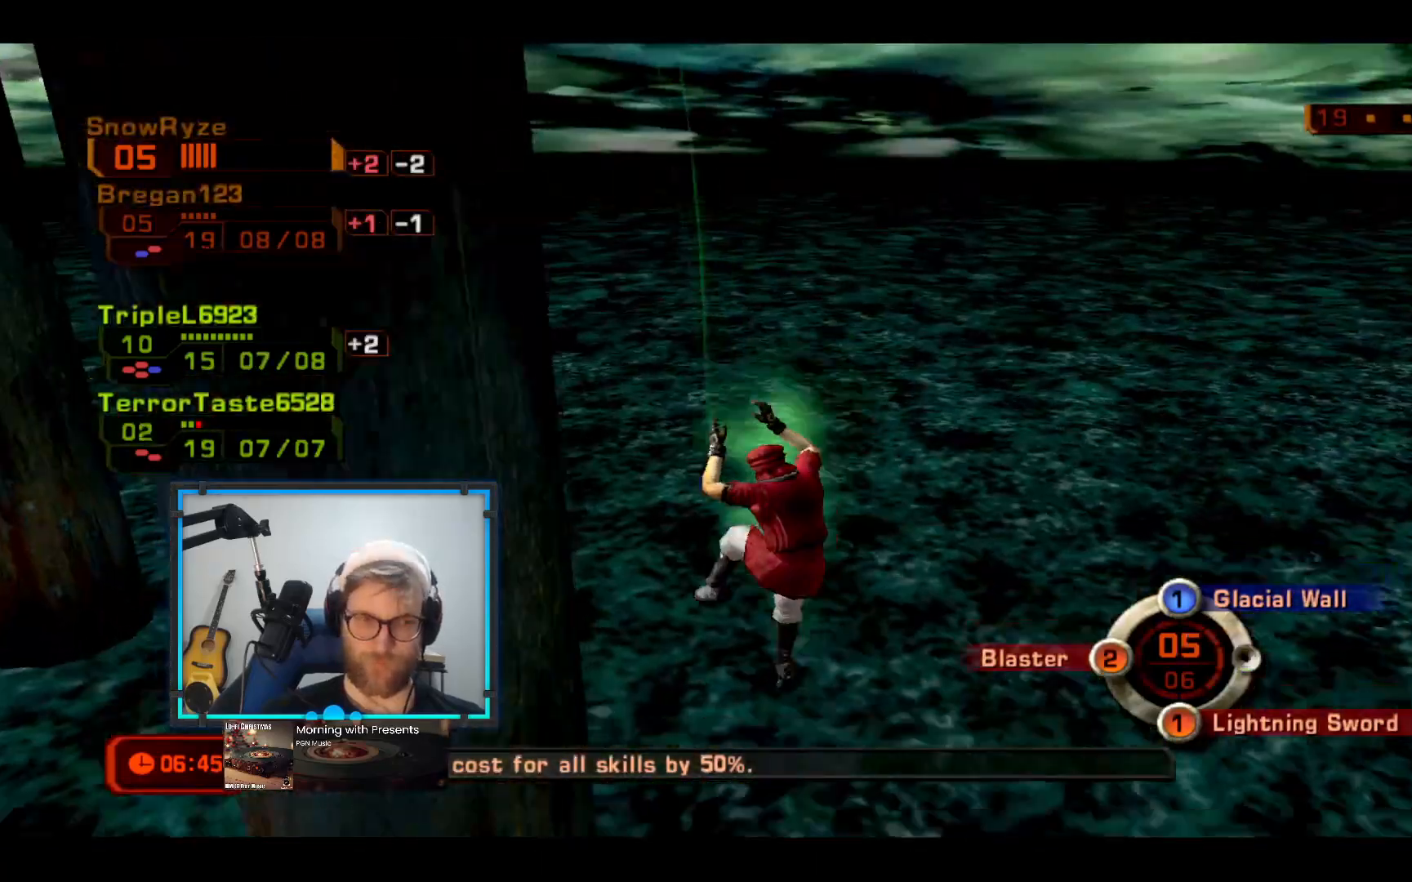
{"buttons": [], "left_stick": "center", "right_stick": "down", "events": [[146, "left_stick", "up"], [194, "right_stick", "up"], [388, "right_stick", "center"], [436, "left_stick", "center"], [533, "right_stick", "down"]]}
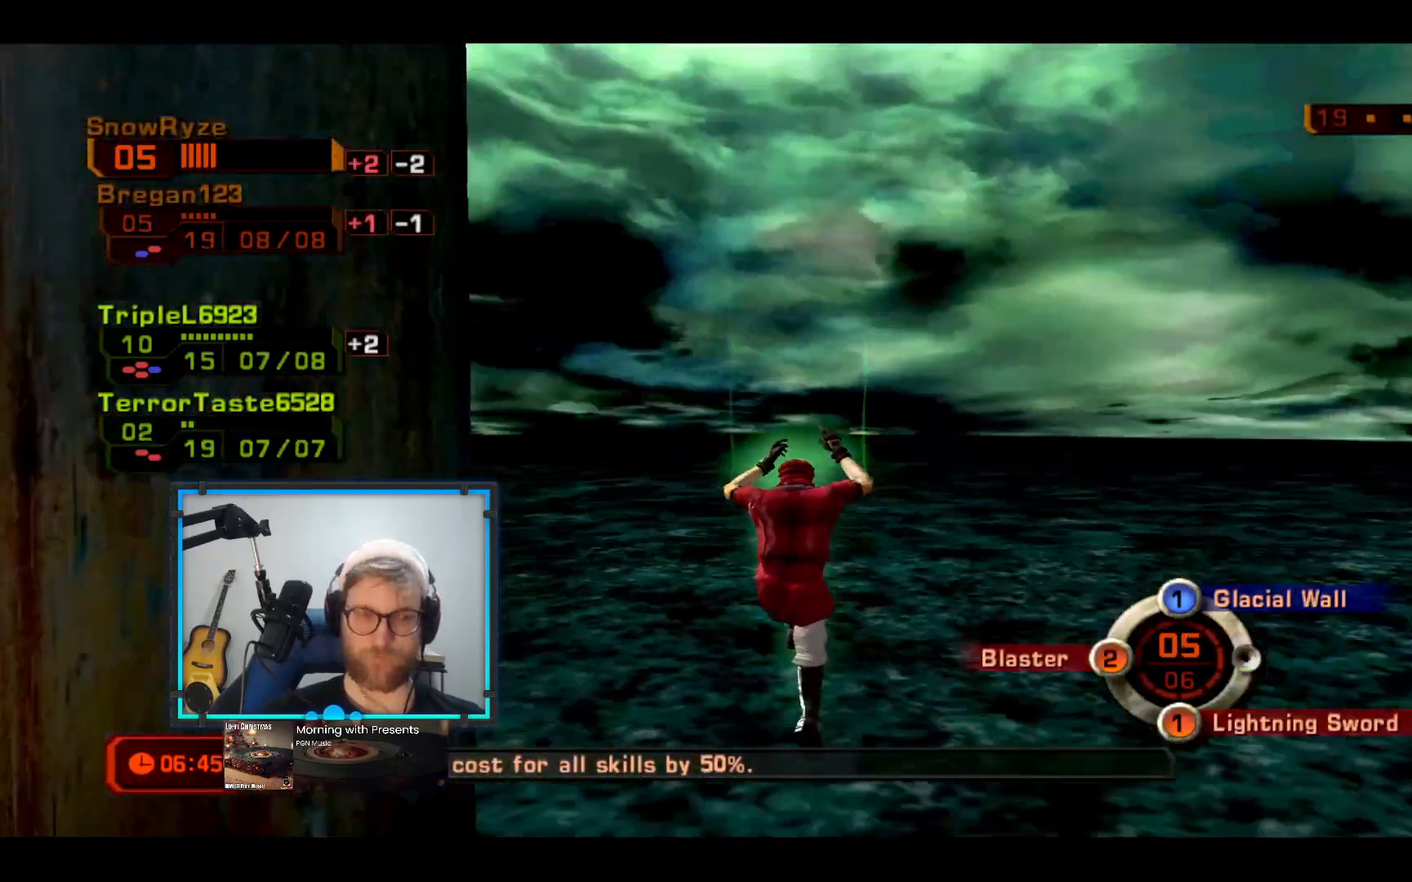
{"buttons": [], "left_stick": "up", "right_stick": "center", "events": [[146, "left_stick", "up"], [243, "right_stick", "center"]]}
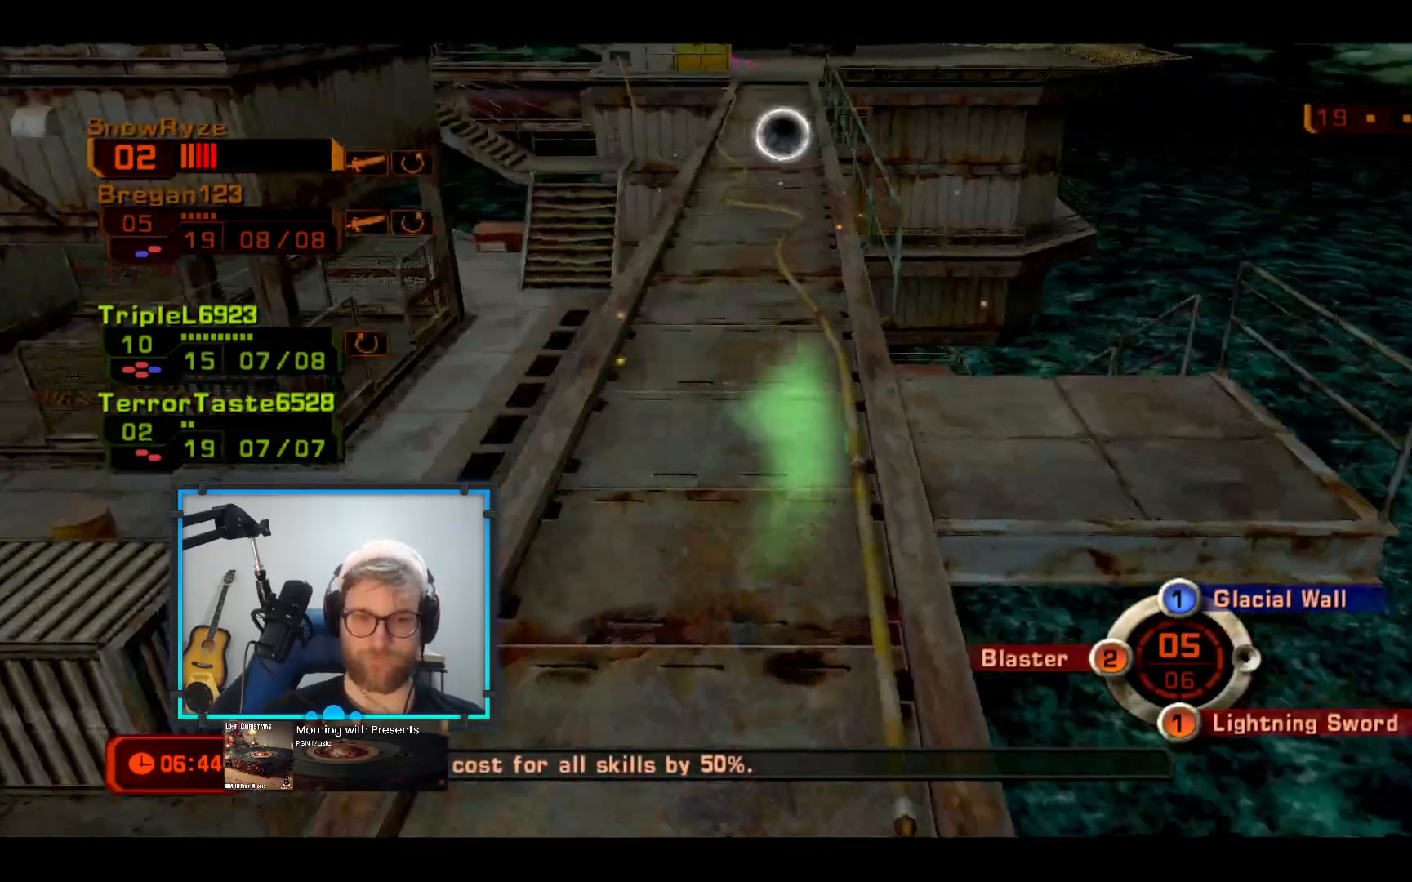
{"buttons": [], "left_stick": "up", "right_stick": "center", "events": [[194, "right_stick", "up-left"], [339, "right_stick", "center"]]}
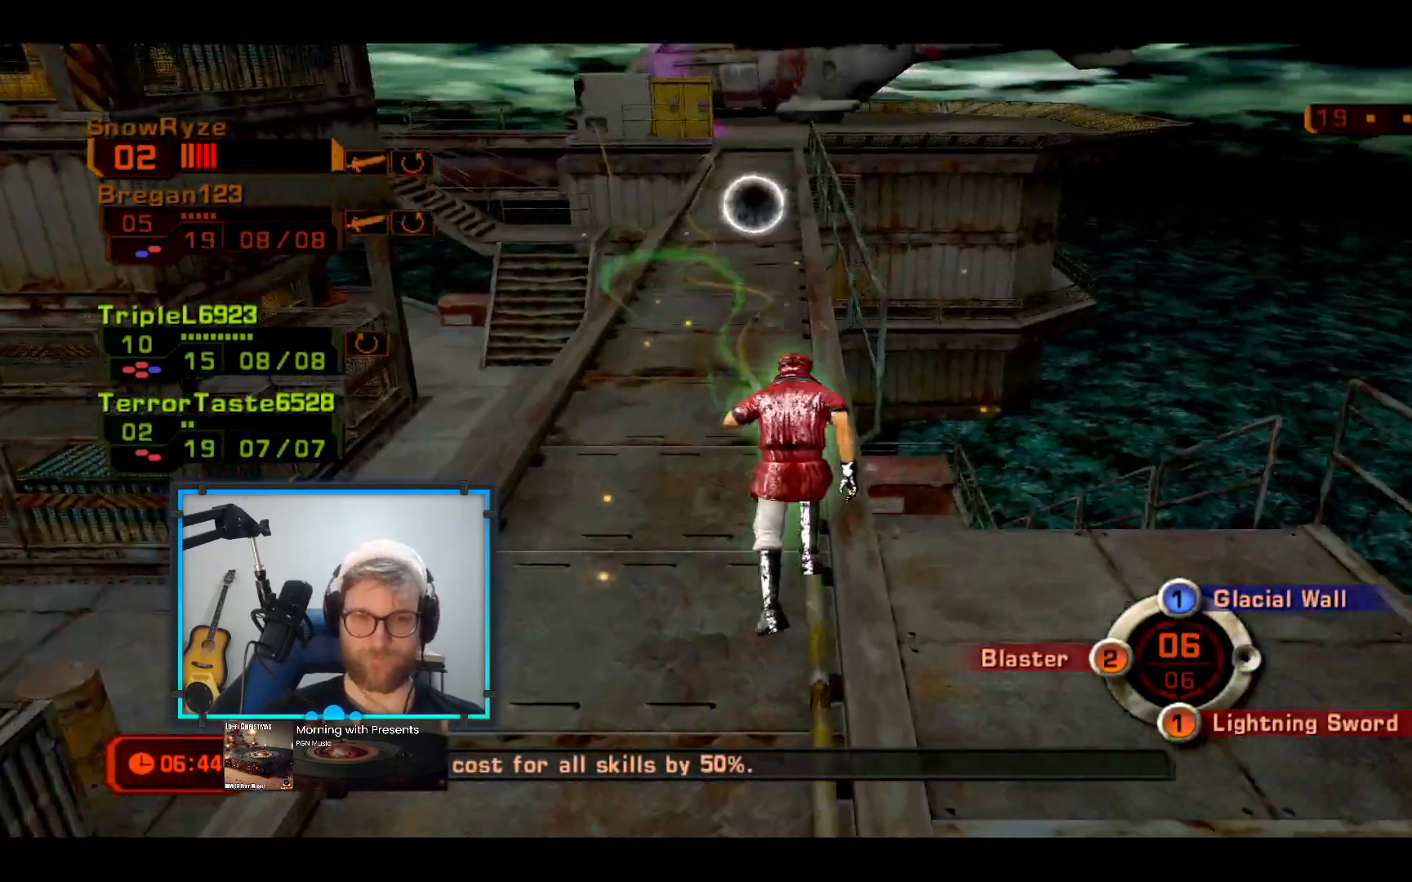
{"buttons": [], "left_stick": "up", "right_stick": "center", "events": [[291, "right_stick", "down"], [388, "right_stick", "center"]]}
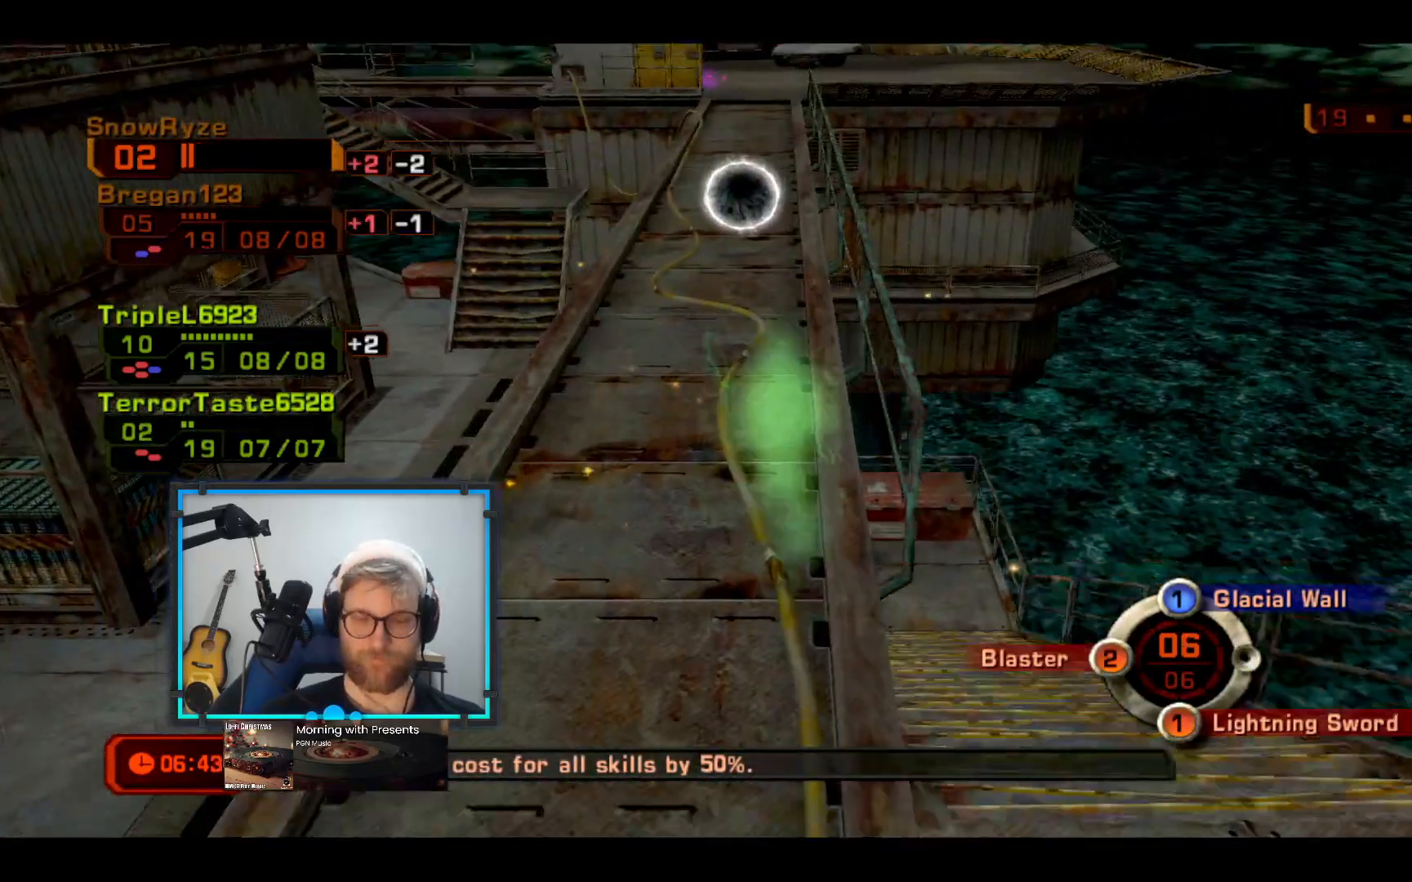
{"buttons": [], "left_stick": "up-right", "right_stick": "center", "events": [[97, "right_stick", "left"], [291, "left_stick", "up-right"], [388, "right_stick", "center"]]}
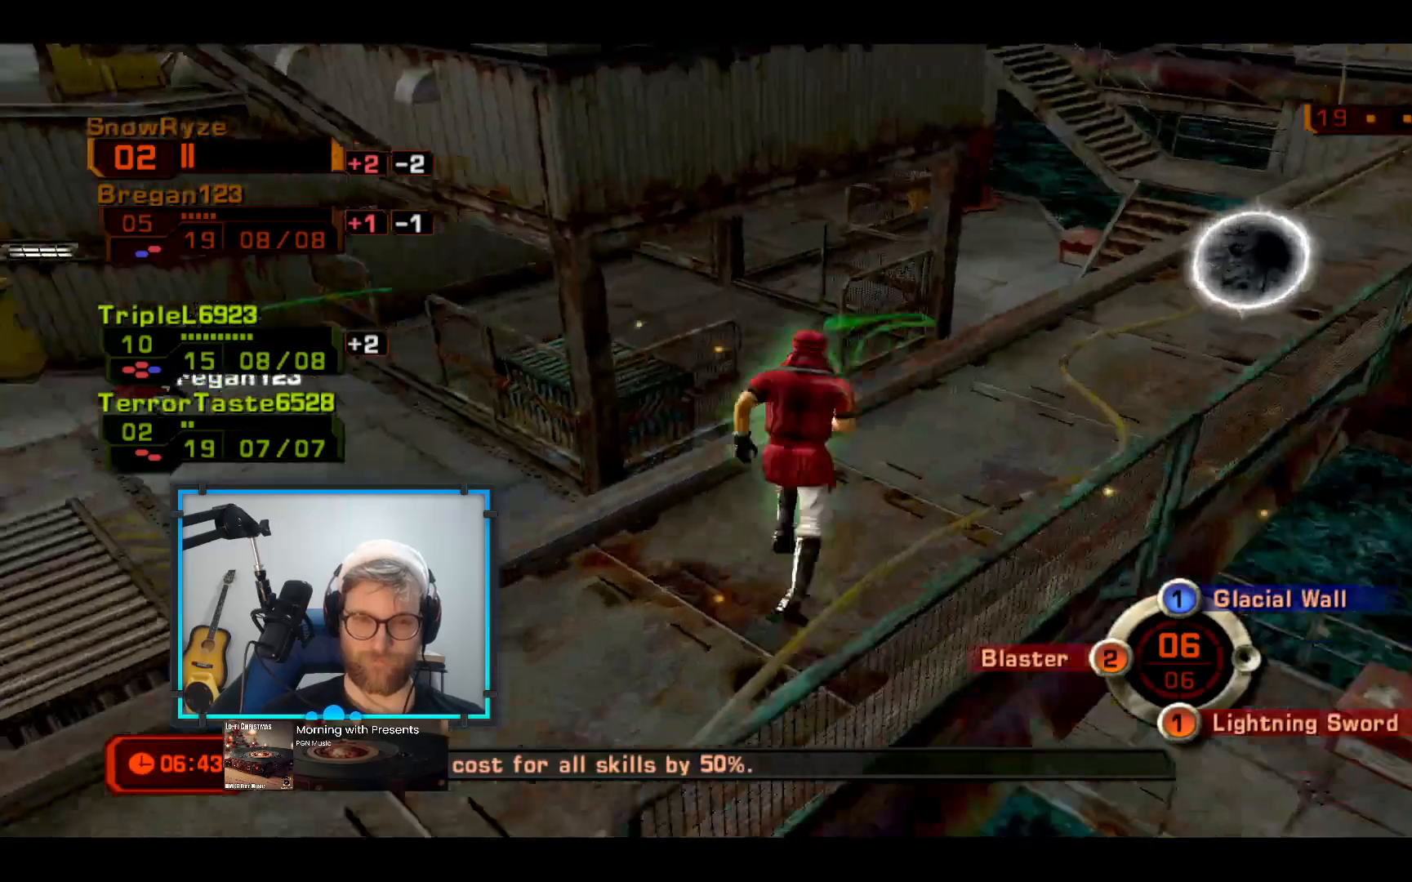
{"buttons": [], "left_stick": "up-right", "right_stick": "down-left", "events": [[48, "right_stick", "down-left"], [242, "right_stick", "center"], [436, "right_stick", "down-left"]]}
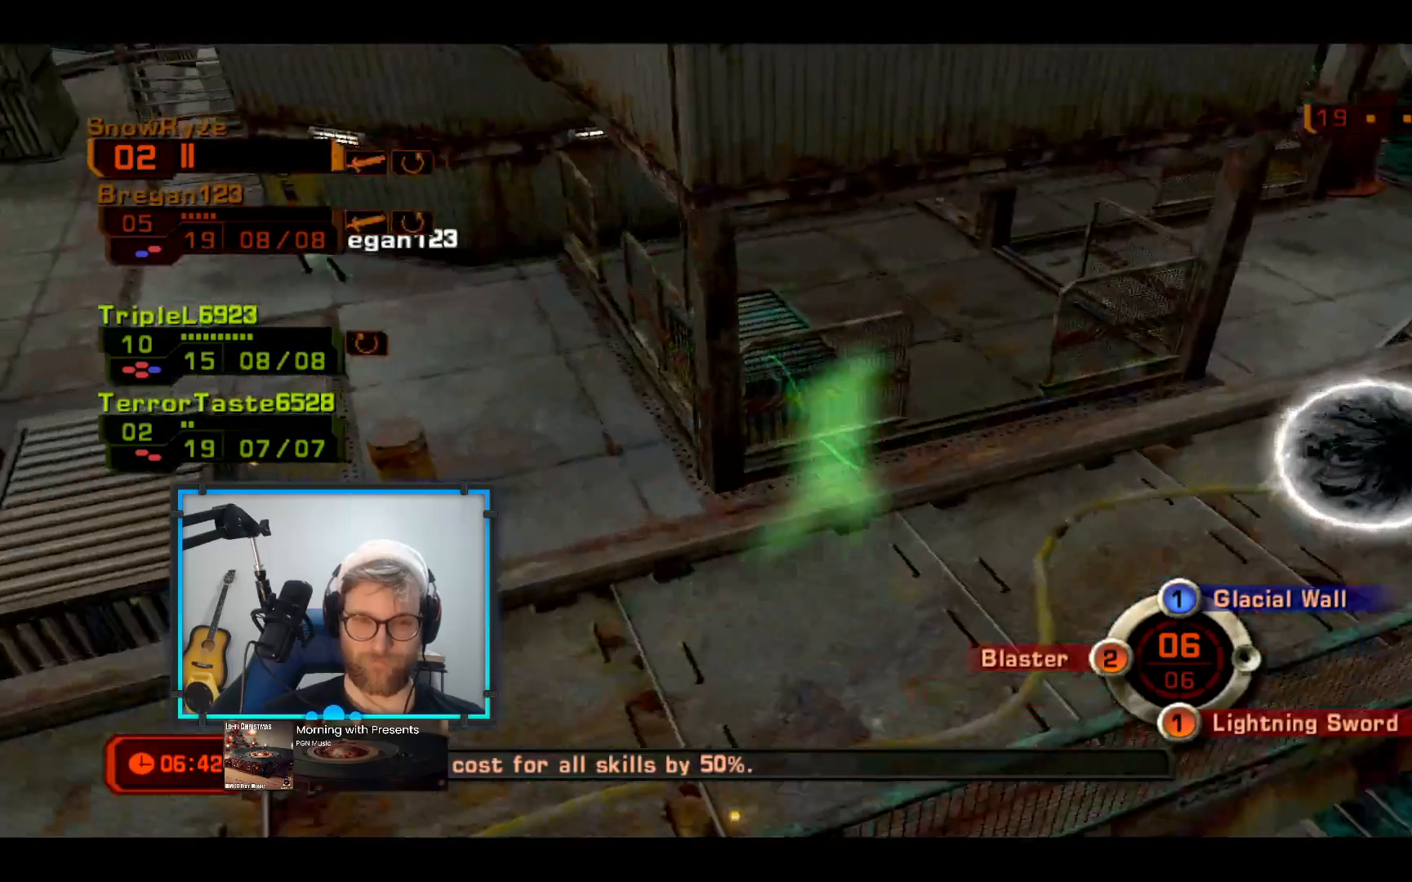
{"buttons": [], "left_stick": "up-right", "right_stick": "center", "events": [[97, "right_stick", "right"], [194, "right_stick", "up-right"], [388, "right_stick", "center"]]}
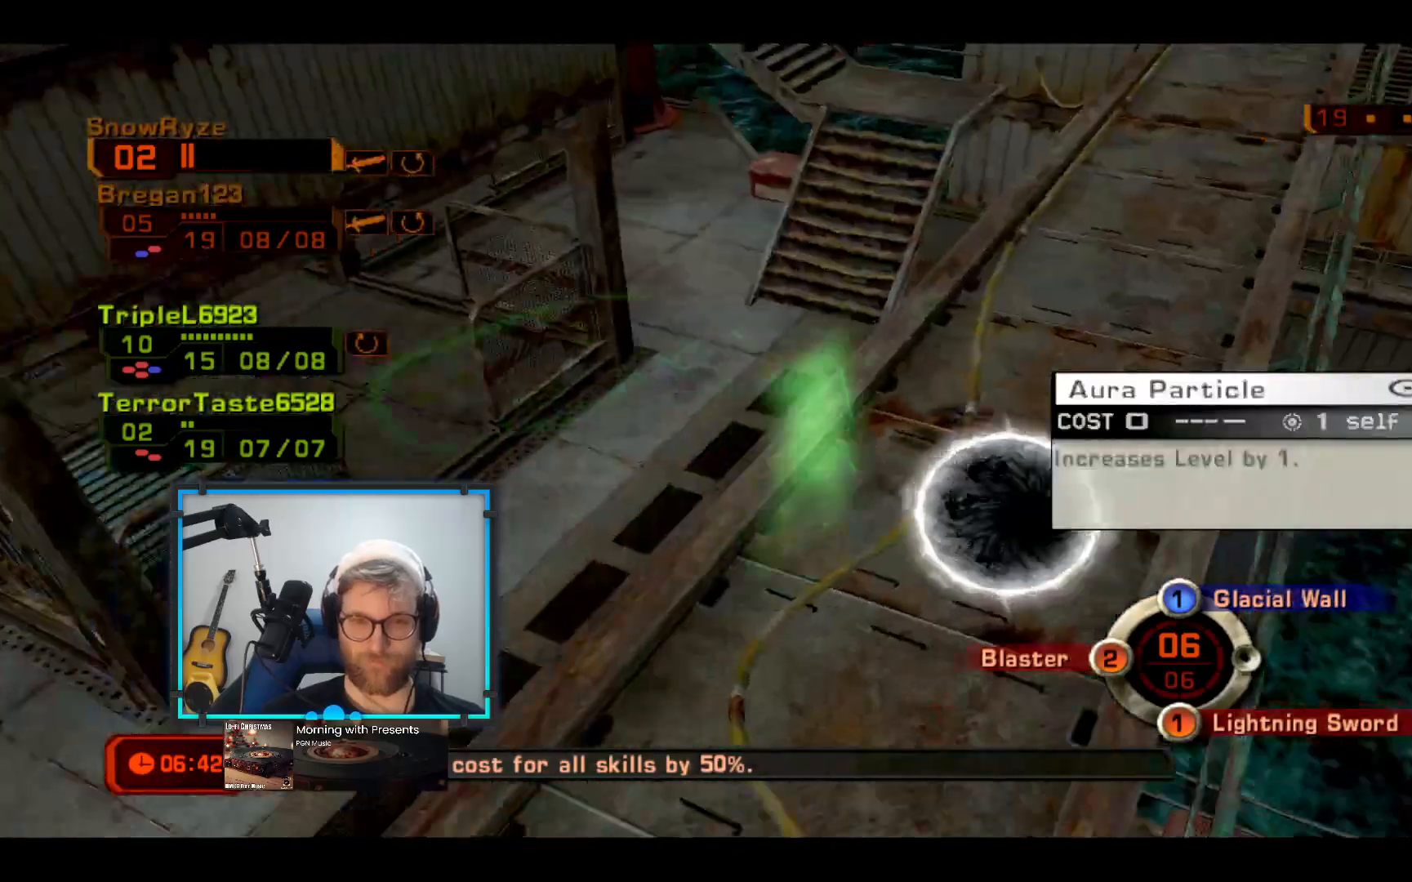
{"buttons": [], "left_stick": "up-right", "right_stick": "center", "events": []}
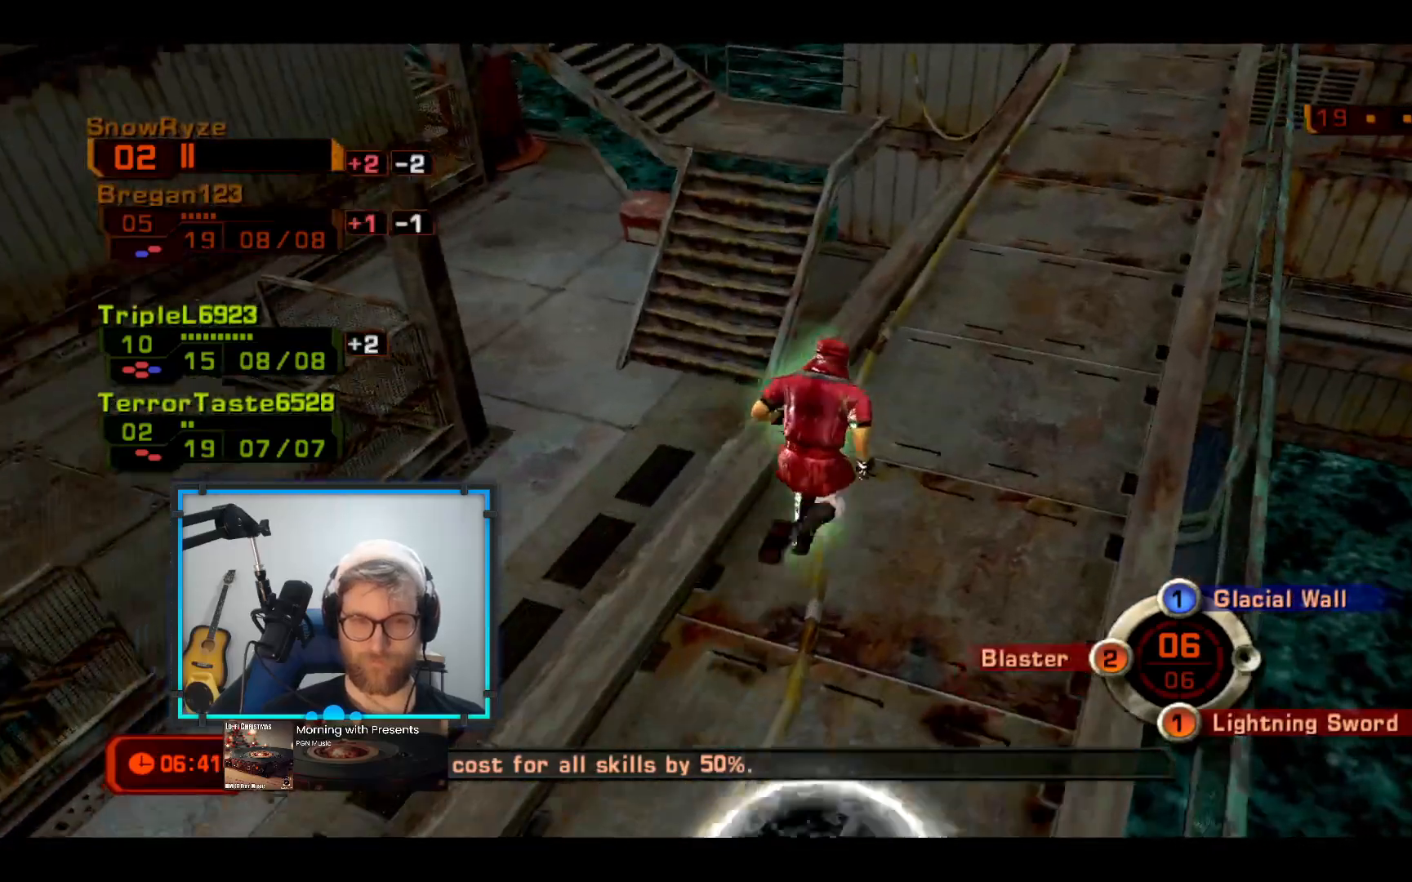
{"buttons": [], "left_stick": "up-right", "right_stick": "center", "events": [[145, "right_stick", "up"], [339, "right_stick", "center"]]}
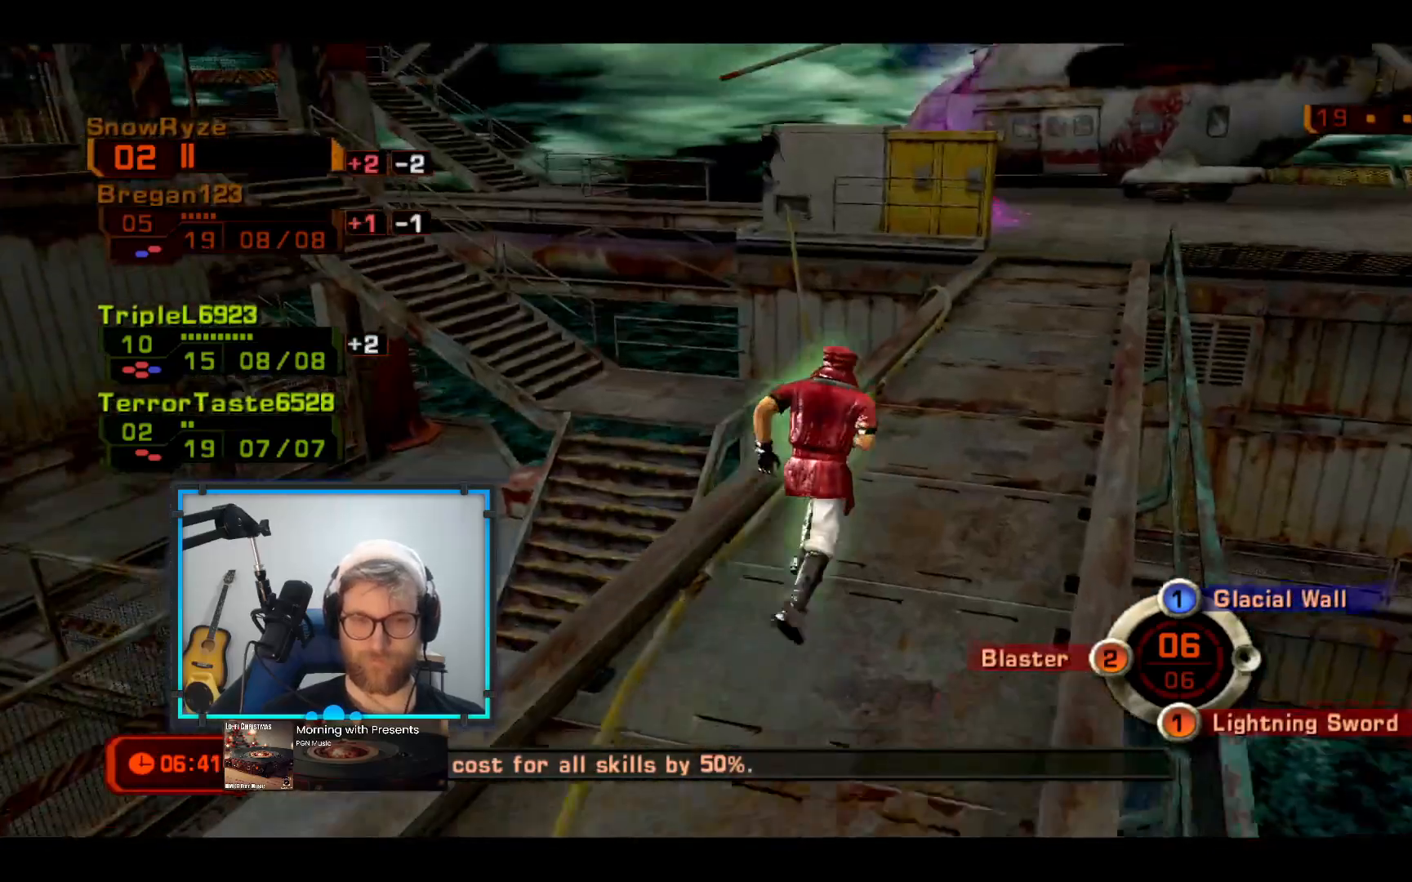
{"buttons": [], "left_stick": "up-right", "right_stick": "center", "events": [[48, "right_stick", "down"], [193, "right_stick", "center"]]}
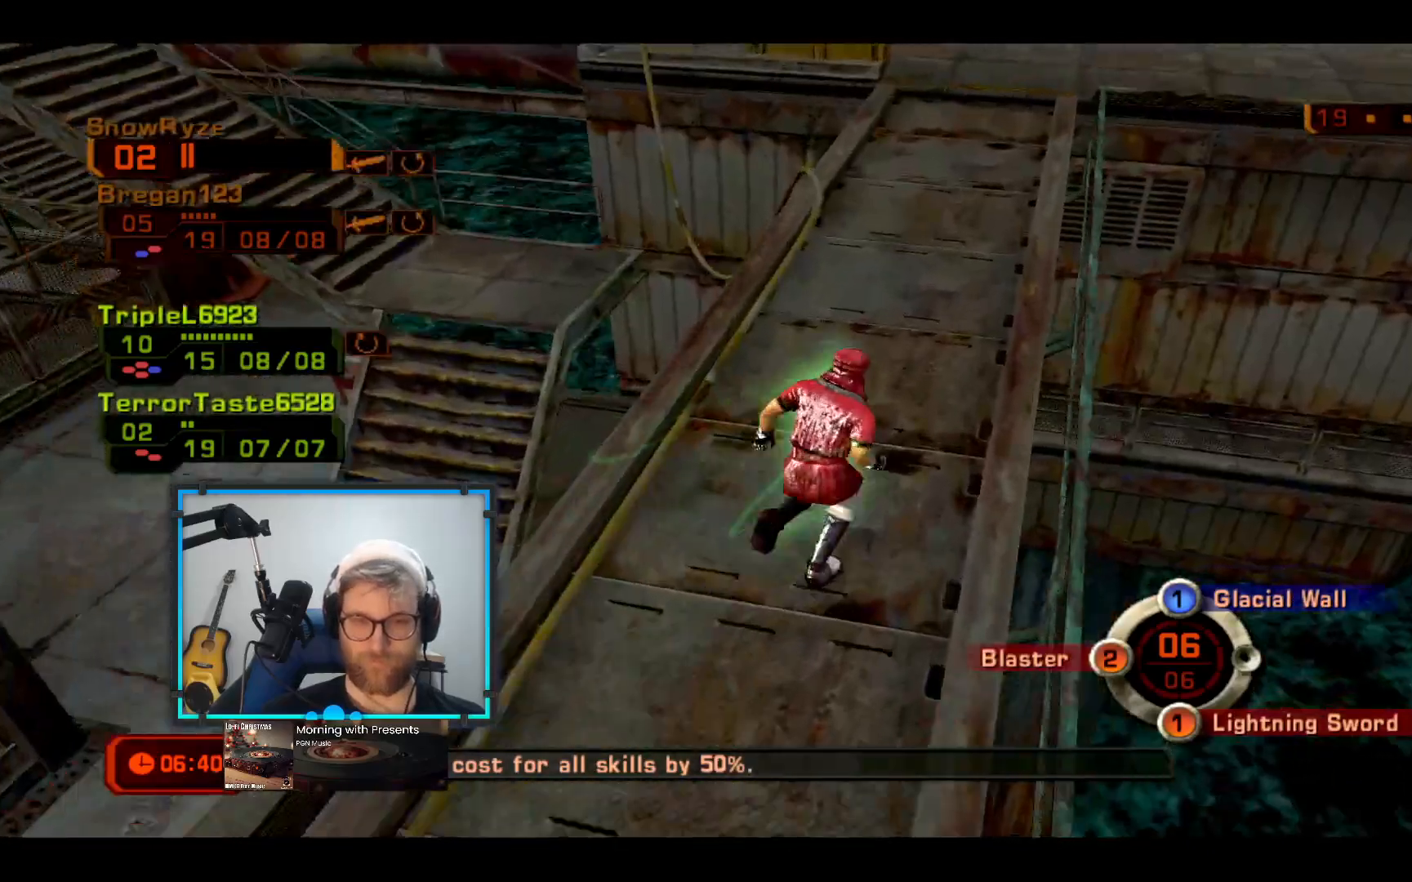
{"buttons": [], "left_stick": "up-right", "right_stick": "center", "events": [[242, "right_stick", "down-left"], [436, "right_stick", "center"]]}
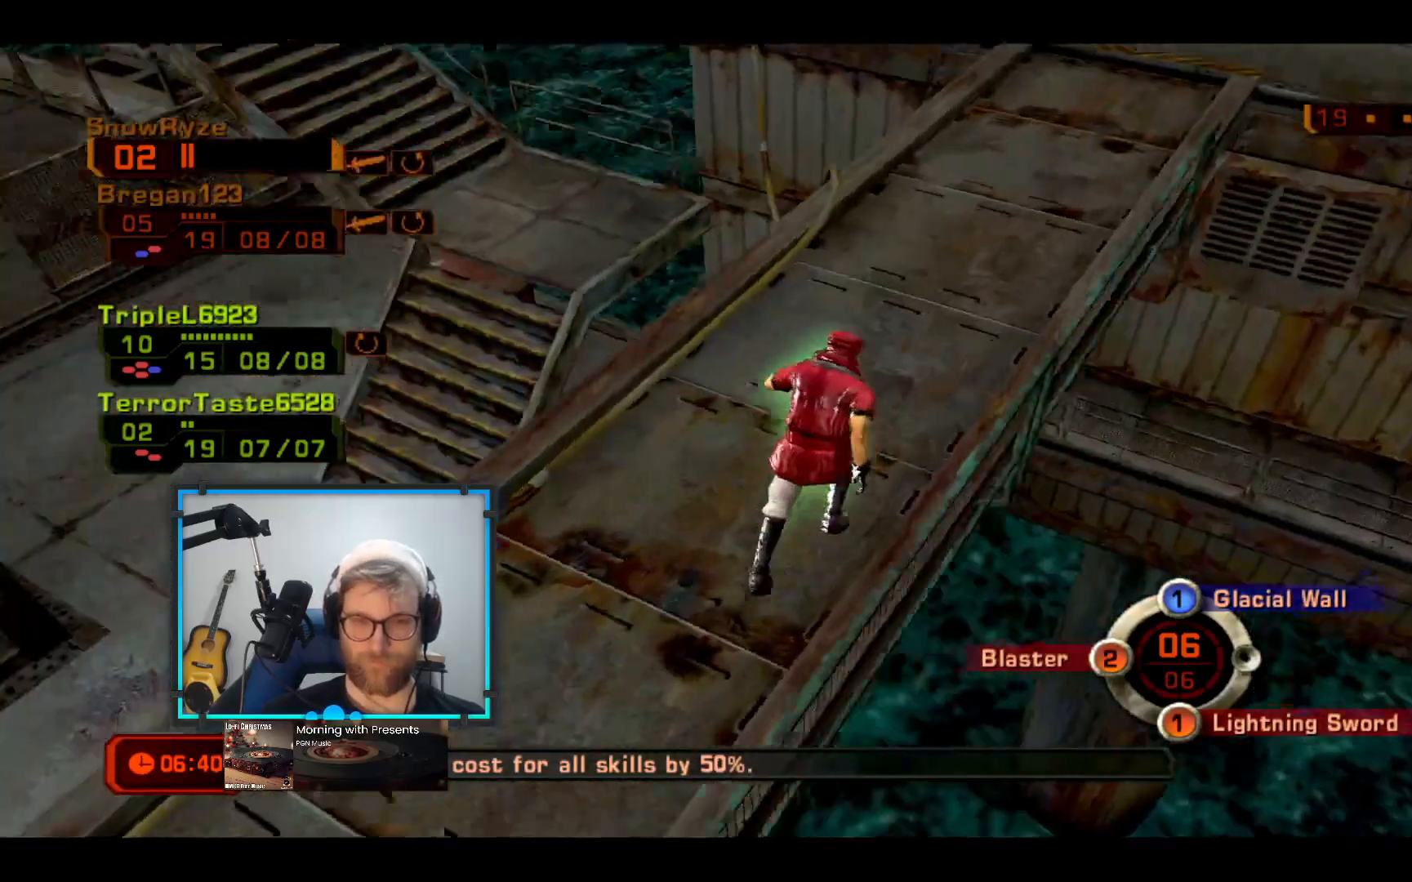
{"buttons": [], "left_stick": "up-right", "right_stick": "center", "events": [[145, "right_stick", "down-left"], [387, "right_stick", "center"]]}
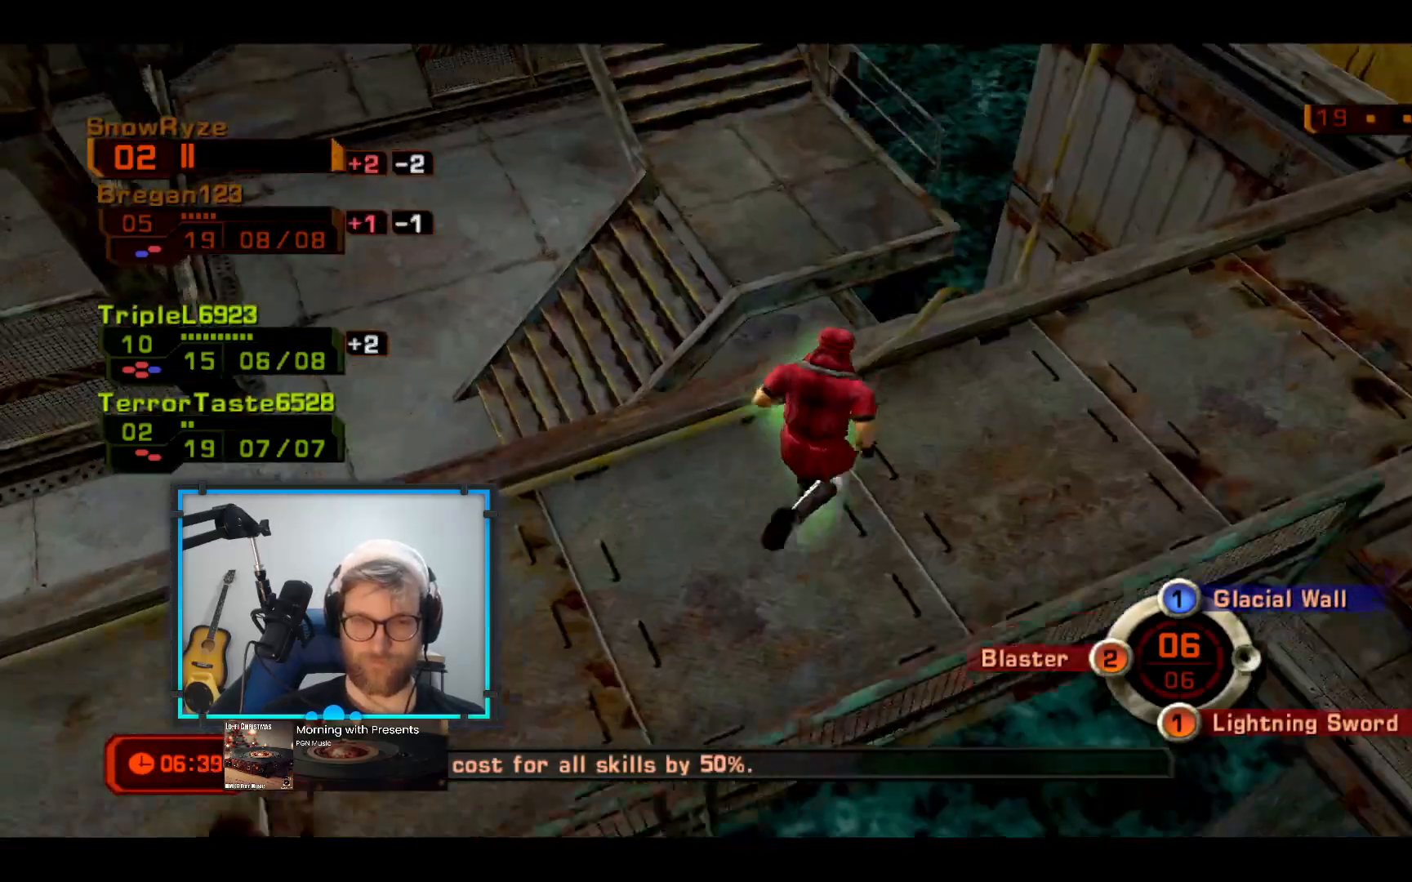
{"buttons": ["L3"], "left_stick": "up", "right_stick": "center", "events": [[388, "L3", "down"], [388, "left_stick", "up"]]}
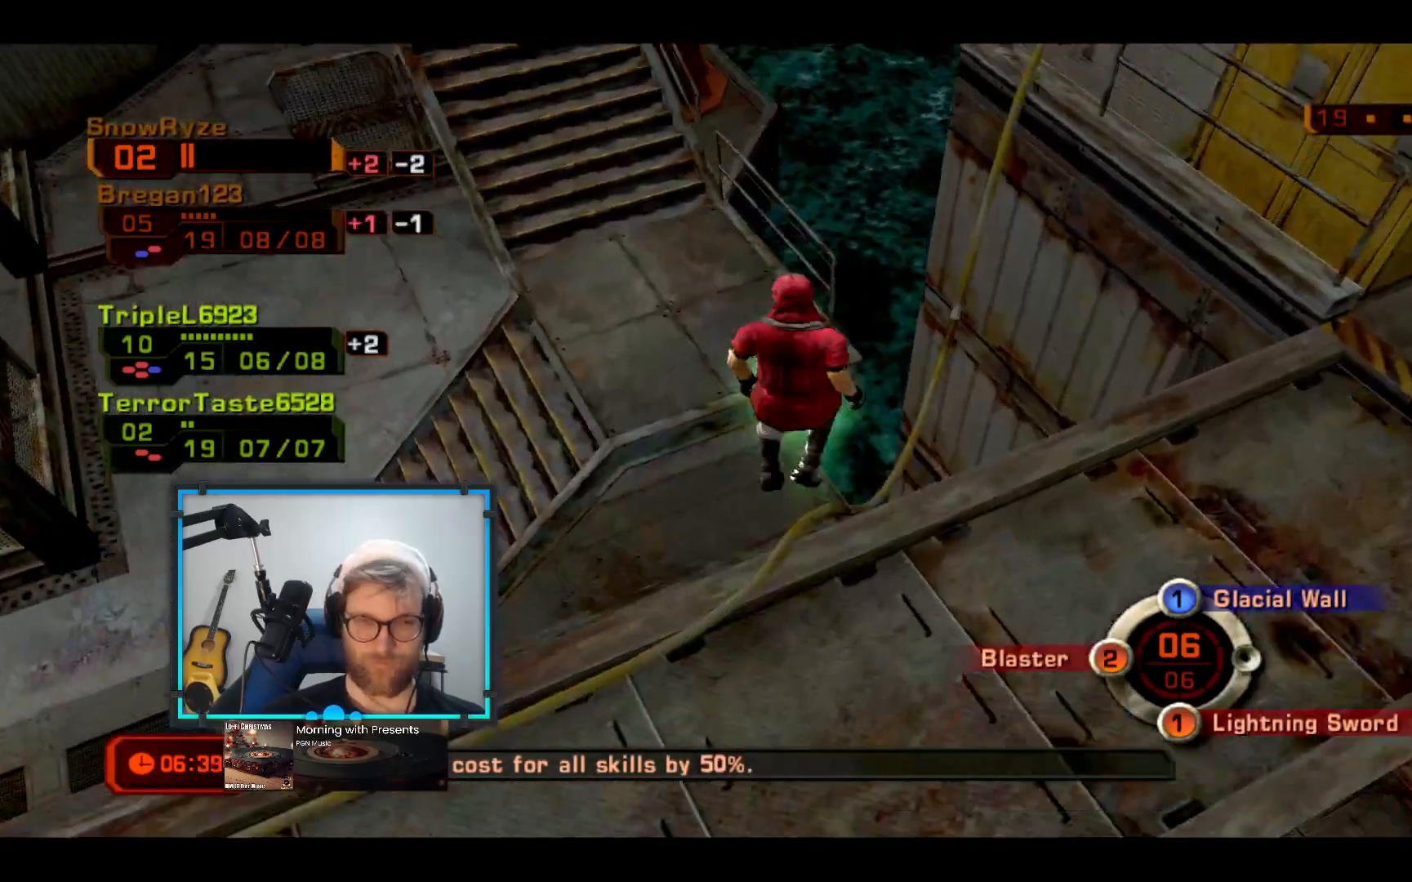
{"buttons": [], "left_stick": "up-left", "right_stick": "up-left", "events": [[146, "left_stick", "up-left"], [388, "L3", "up"], [436, "right_stick", "up-left"]]}
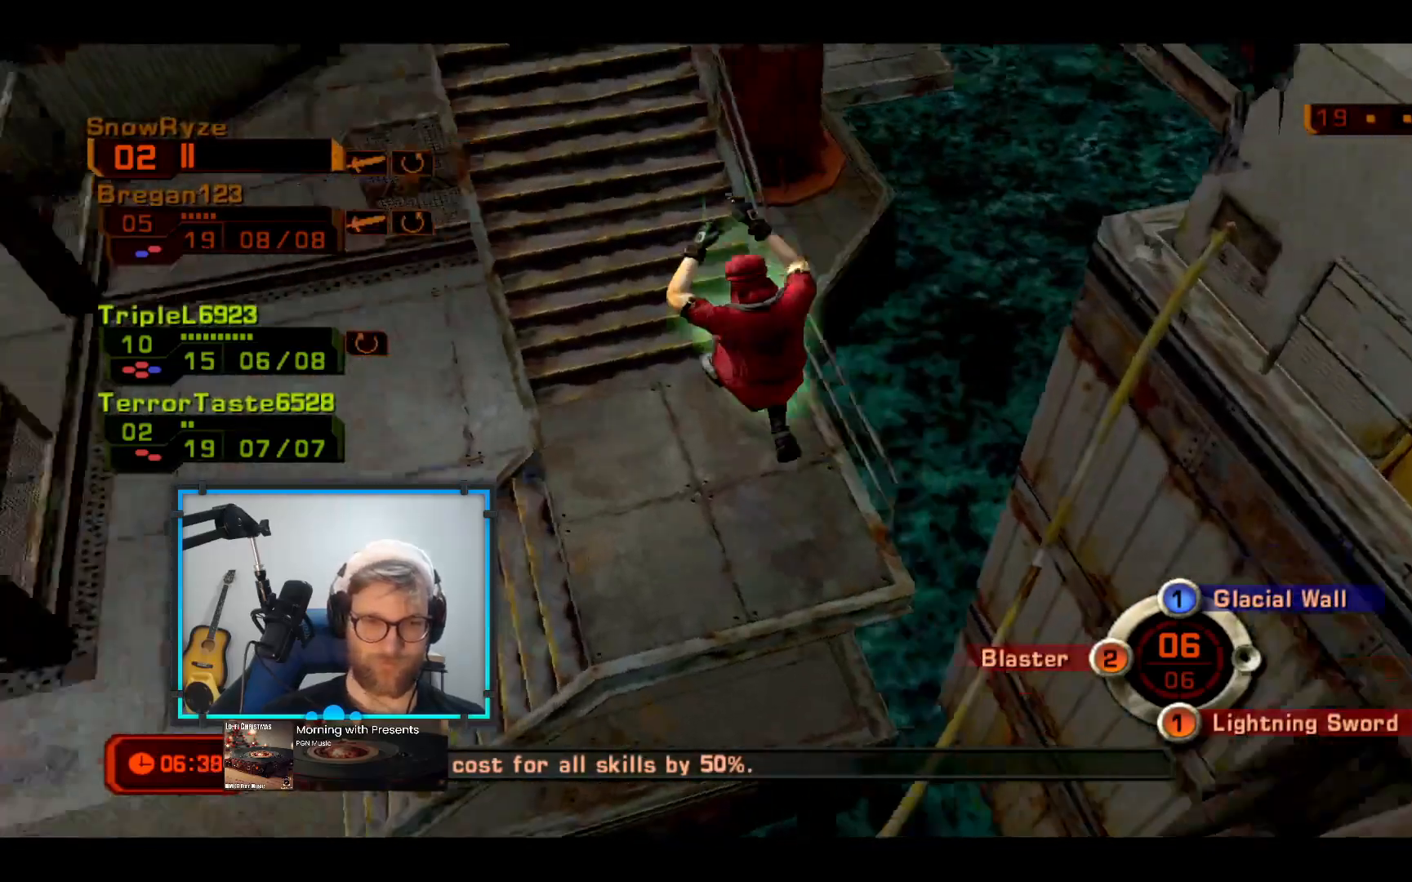
{"buttons": [], "left_stick": "up", "right_stick": "center", "events": [[49, "right_stick", "center"], [243, "left_stick", "up"], [291, "right_stick", "up"], [437, "right_stick", "center"]]}
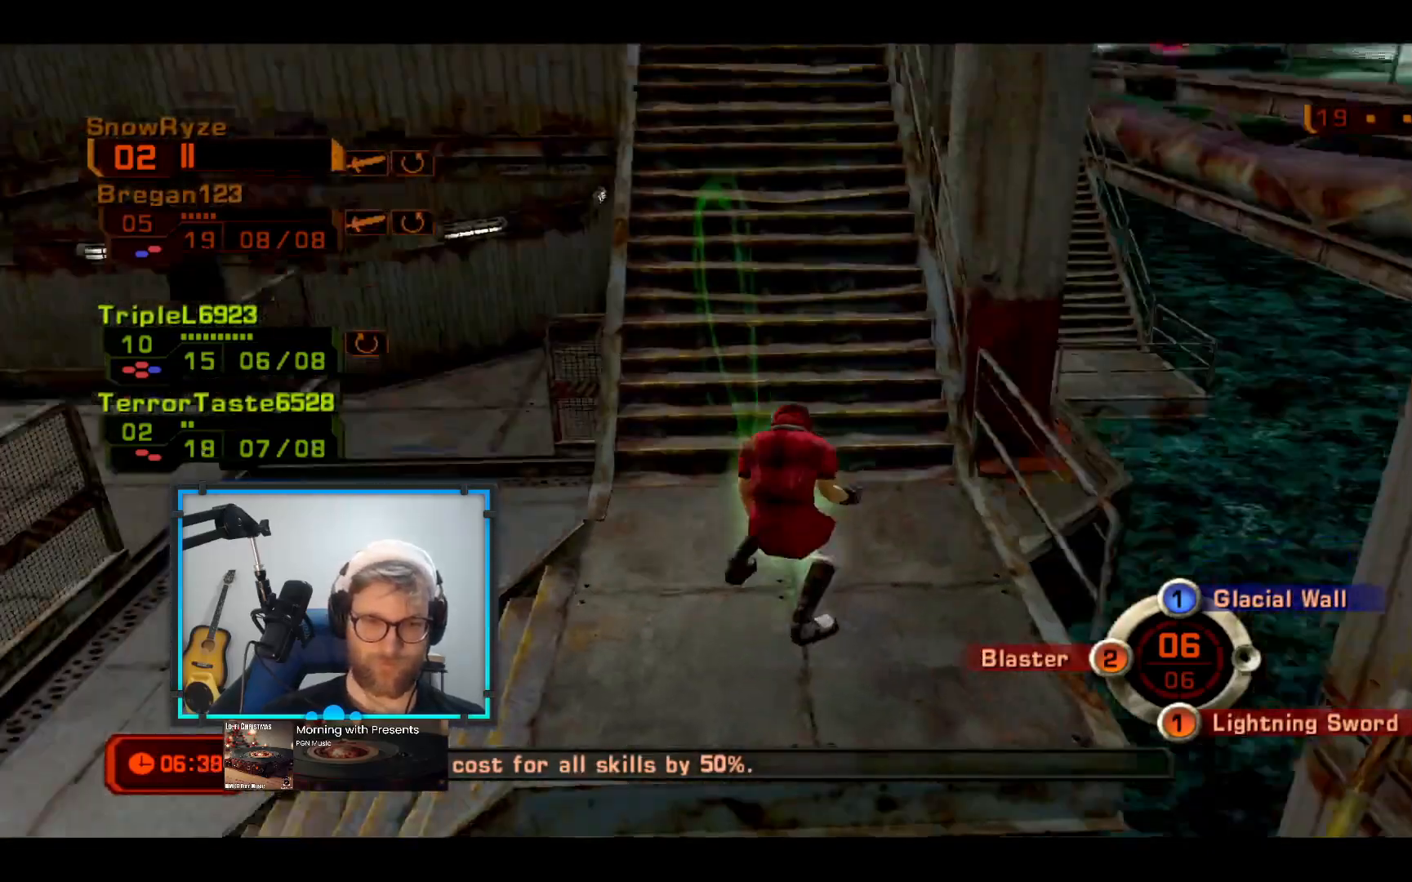
{"buttons": [], "left_stick": "up", "right_stick": "center", "events": []}